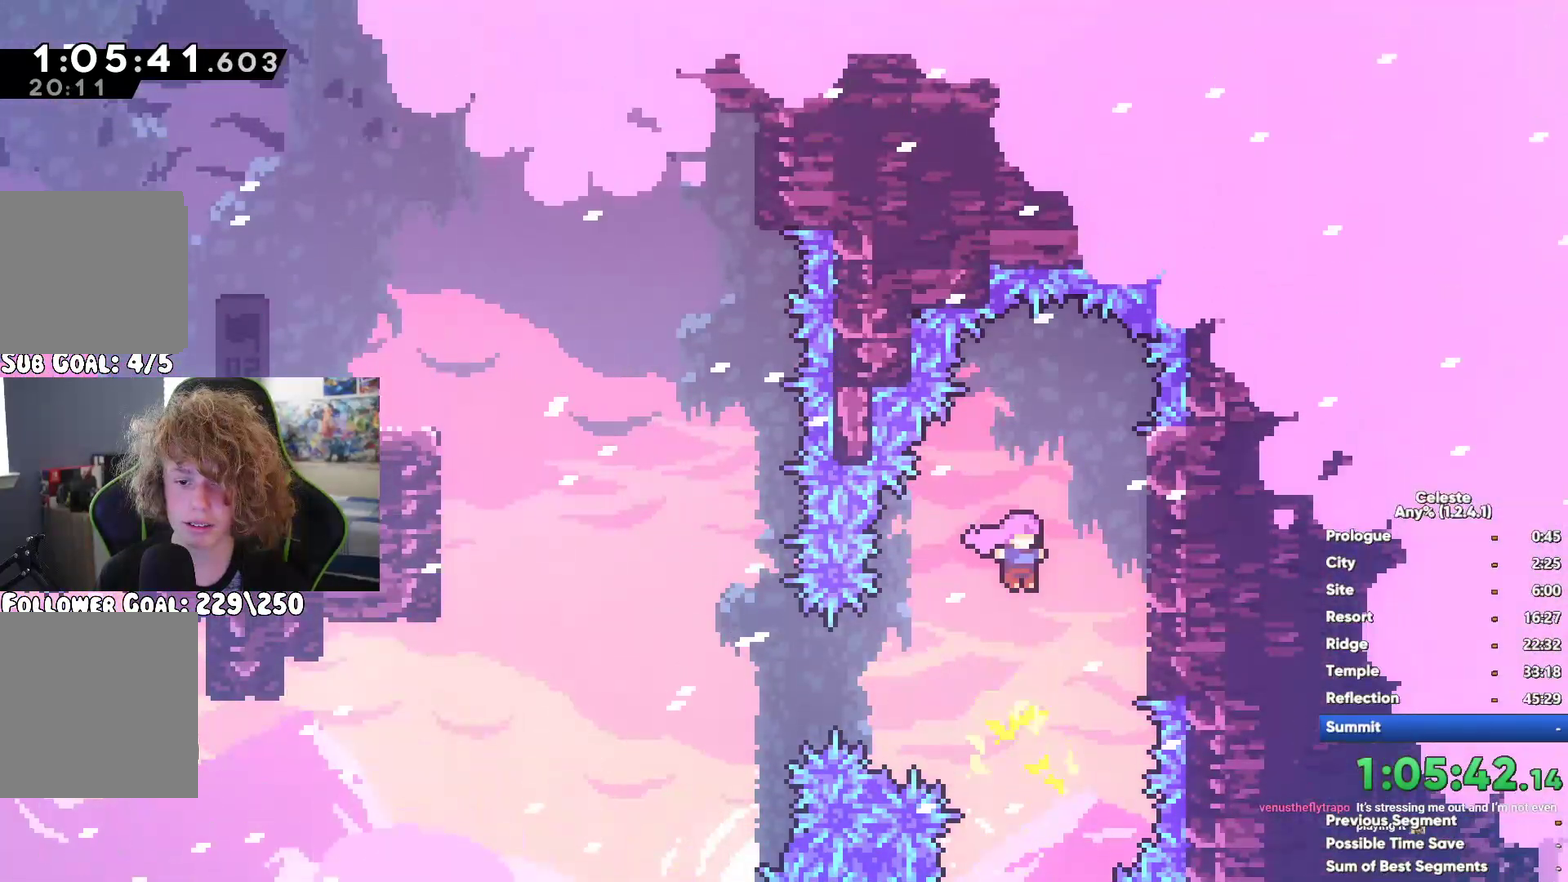
Gameplay with a controller (Xbox layout); each line is a JSON object with the inputs held at the frame after it. "events" lists button and stick changes between this image and that frame as [ms after this image, input, new state], when the widget could be followed in between. This document gives stick clicks only as held states, not as events.
{"buttons": ["R1"], "left_stick": "up-left", "right_stick": "center", "events": [[200, "X", "up"], [267, "R1", "down"], [400, "A", "down"], [500, "A", "up"]]}
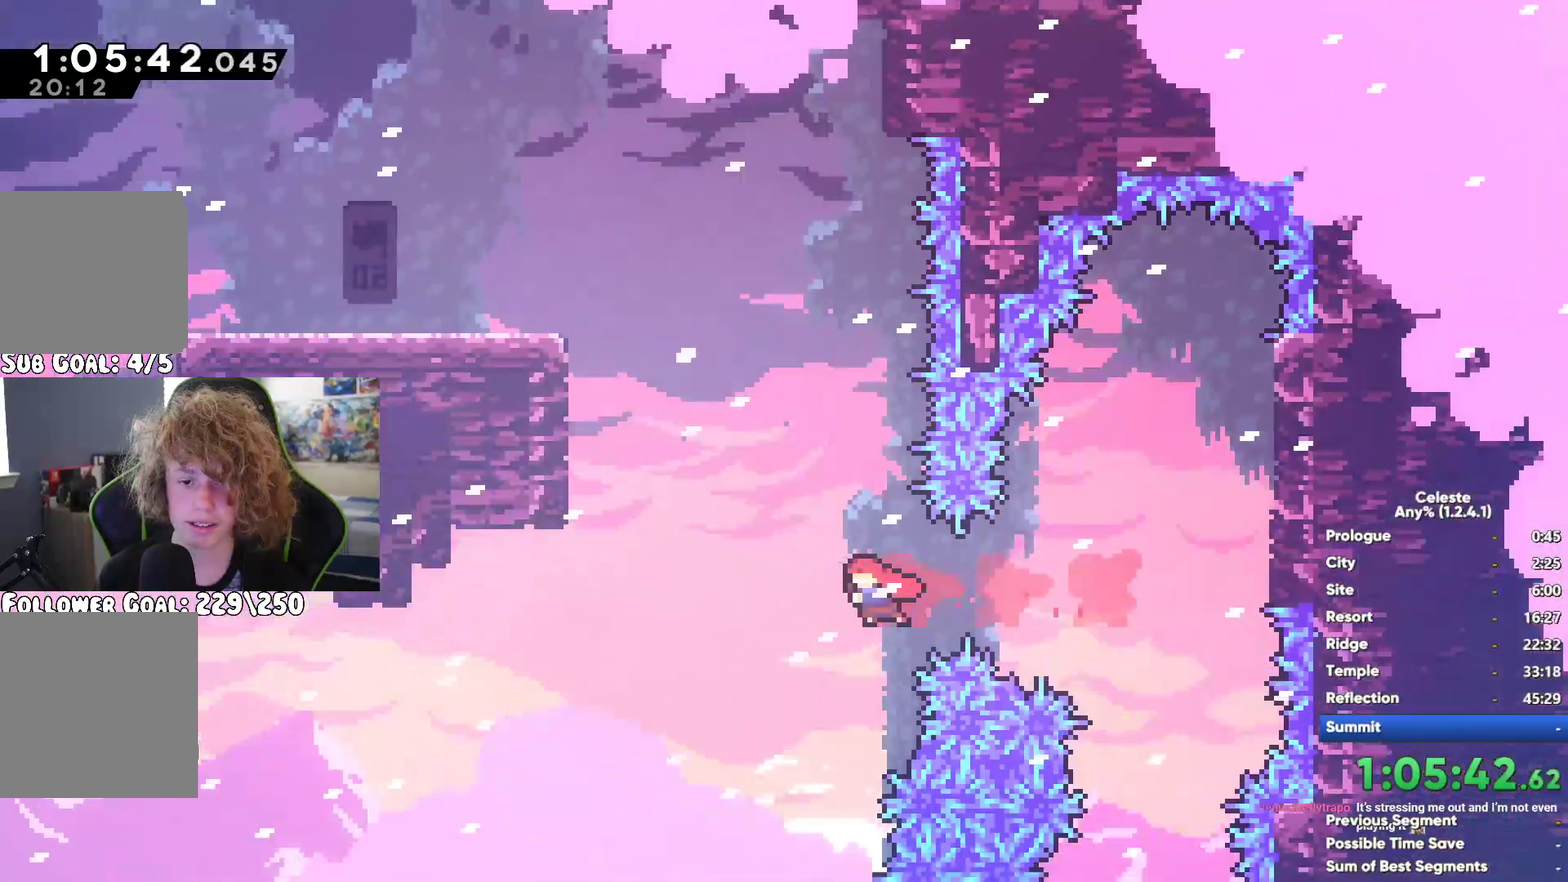
{"buttons": [], "left_stick": "left", "right_stick": "center", "events": [[83, "A", "down"], [317, "left_stick", "left"], [350, "A", "up"], [400, "R1", "up"]]}
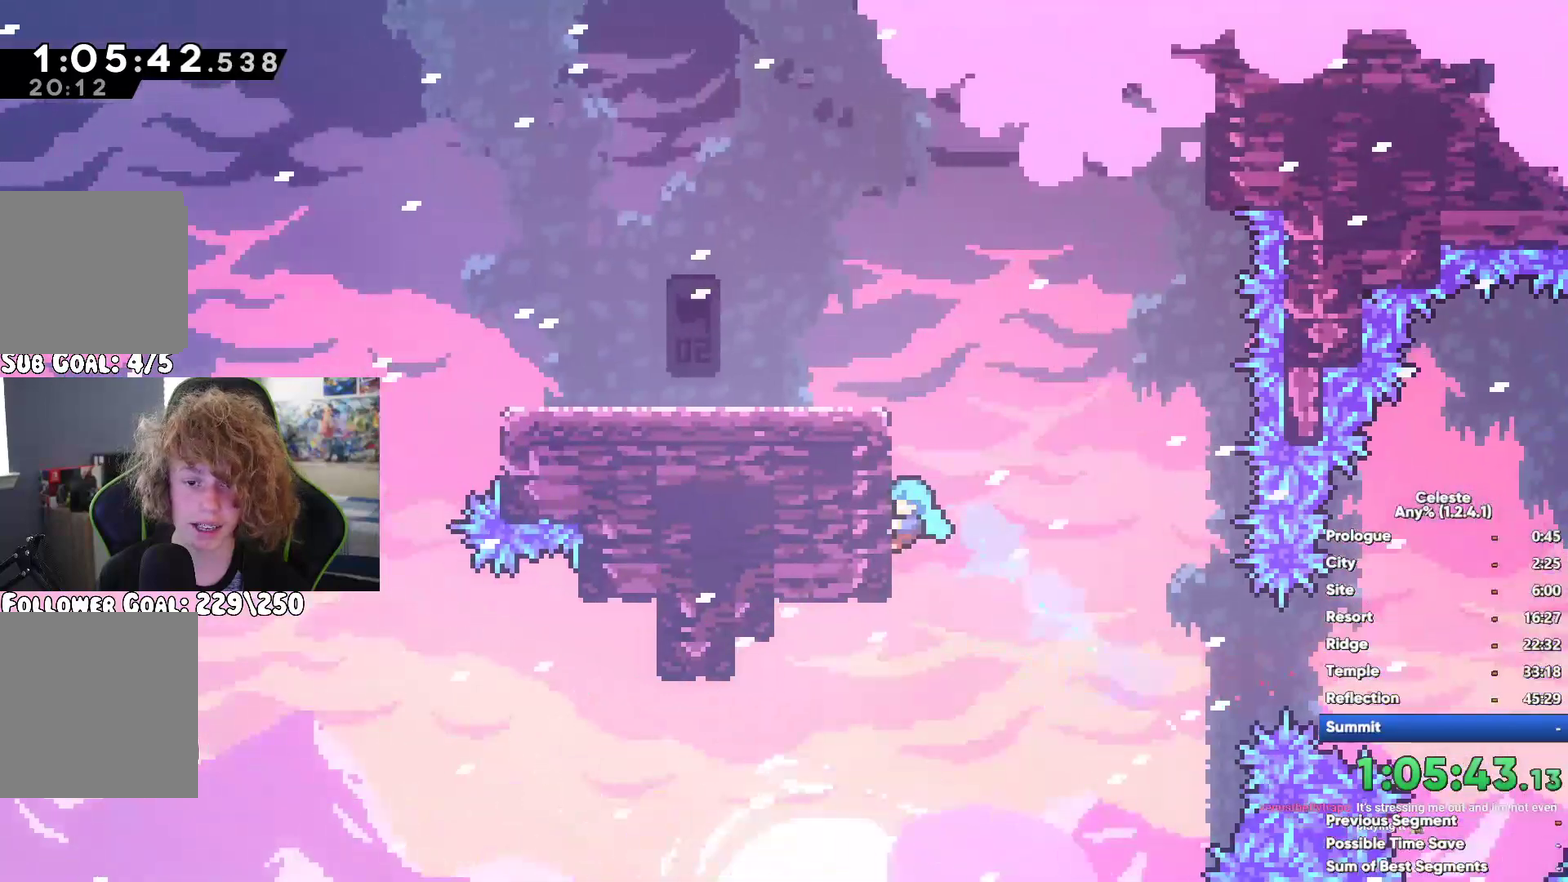
{"buttons": ["A"], "left_stick": "left", "right_stick": "center", "events": [[367, "A", "down"]]}
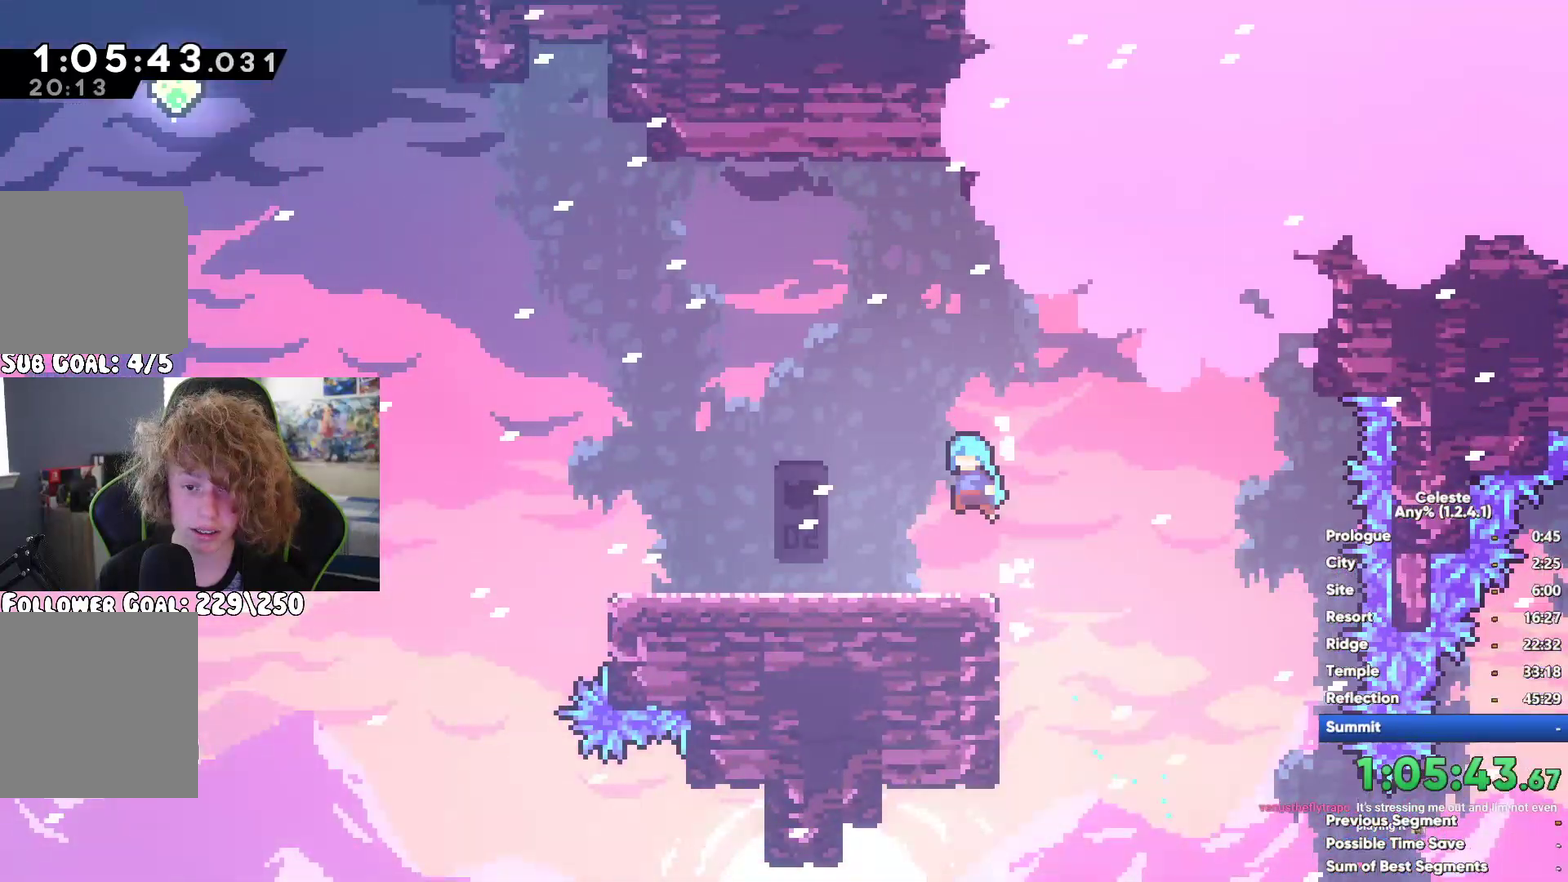
{"buttons": [], "left_stick": "up-left", "right_stick": "center", "events": [[133, "A", "up"], [183, "left_stick", "up-left"], [217, "X", "down"], [500, "X", "up"]]}
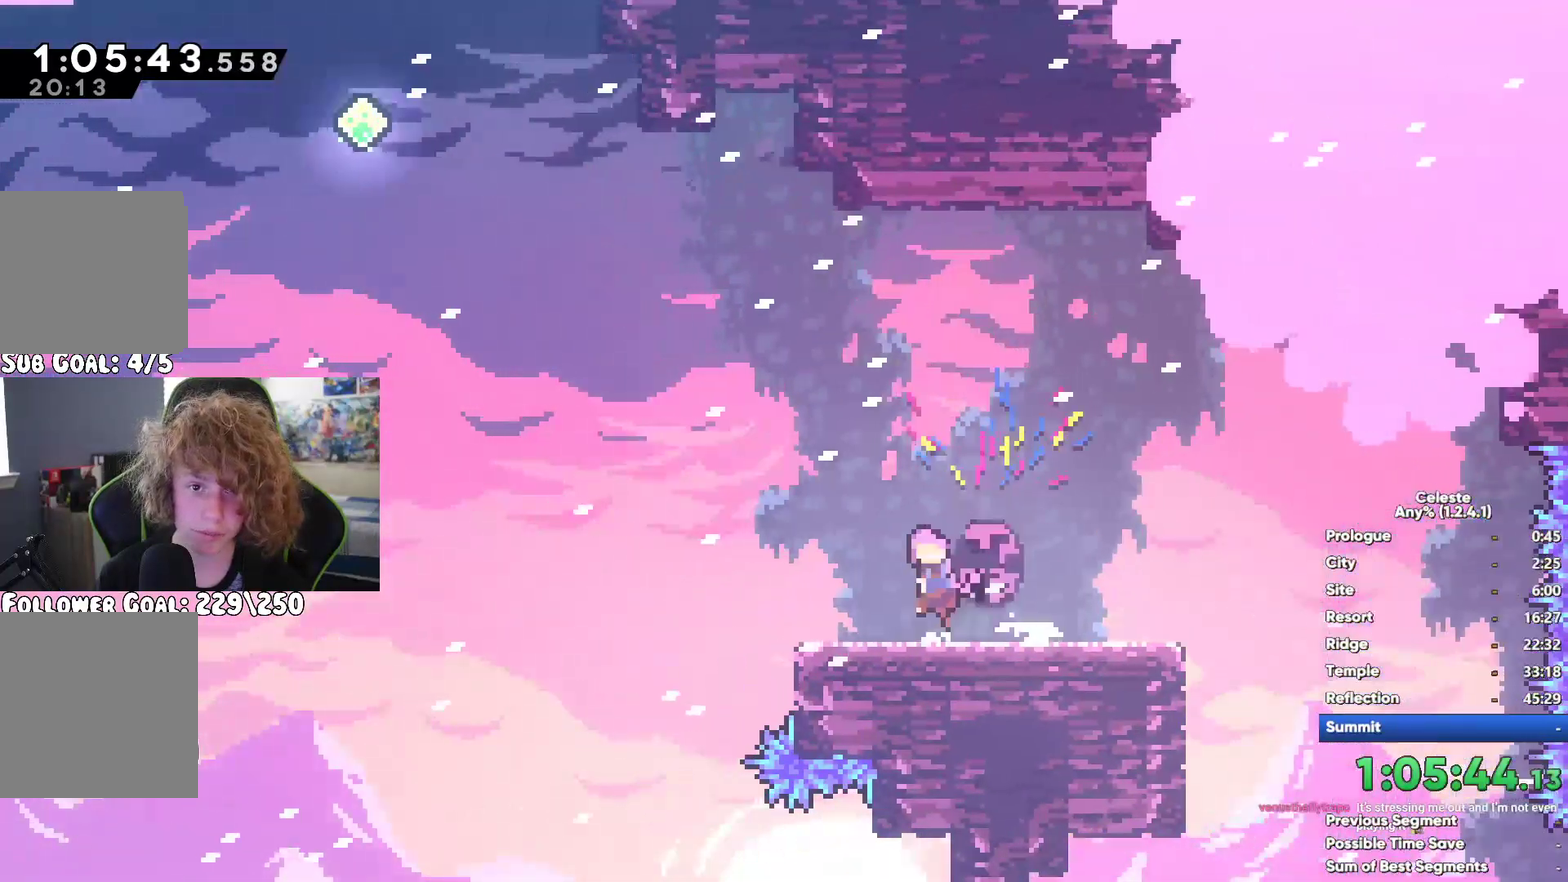
{"buttons": [], "left_stick": "up-left", "right_stick": "center", "events": [[200, "X", "down"], [433, "X", "up"]]}
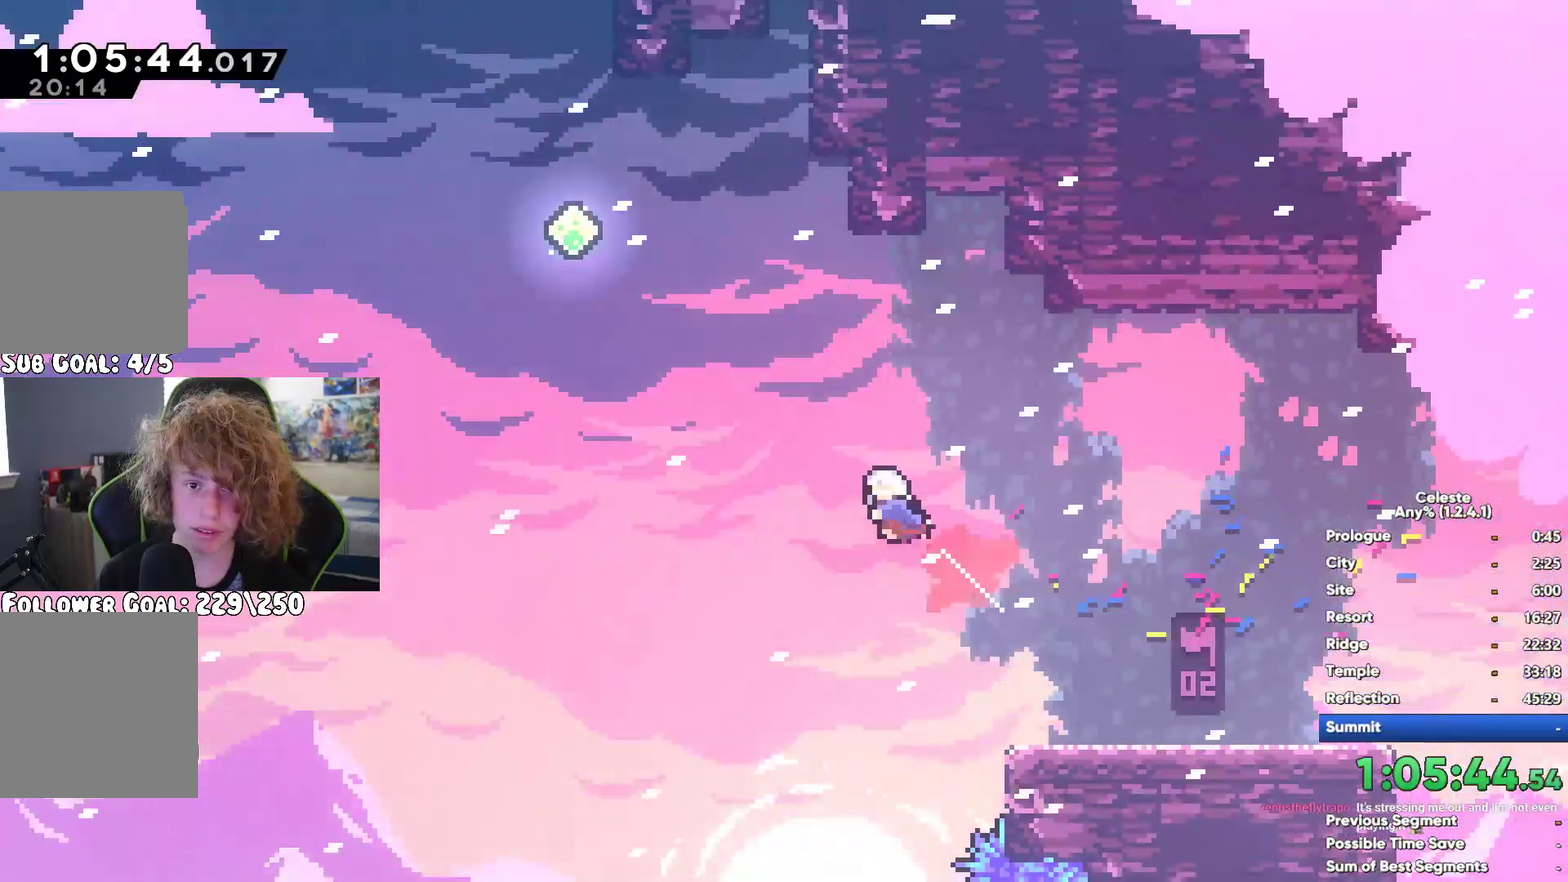
{"buttons": ["R1"], "left_stick": "right", "right_stick": "center", "events": [[33, "left_stick", "up"], [83, "X", "down"], [100, "left_stick", "up-right"], [283, "X", "up"], [317, "R1", "down"], [450, "left_stick", "right"]]}
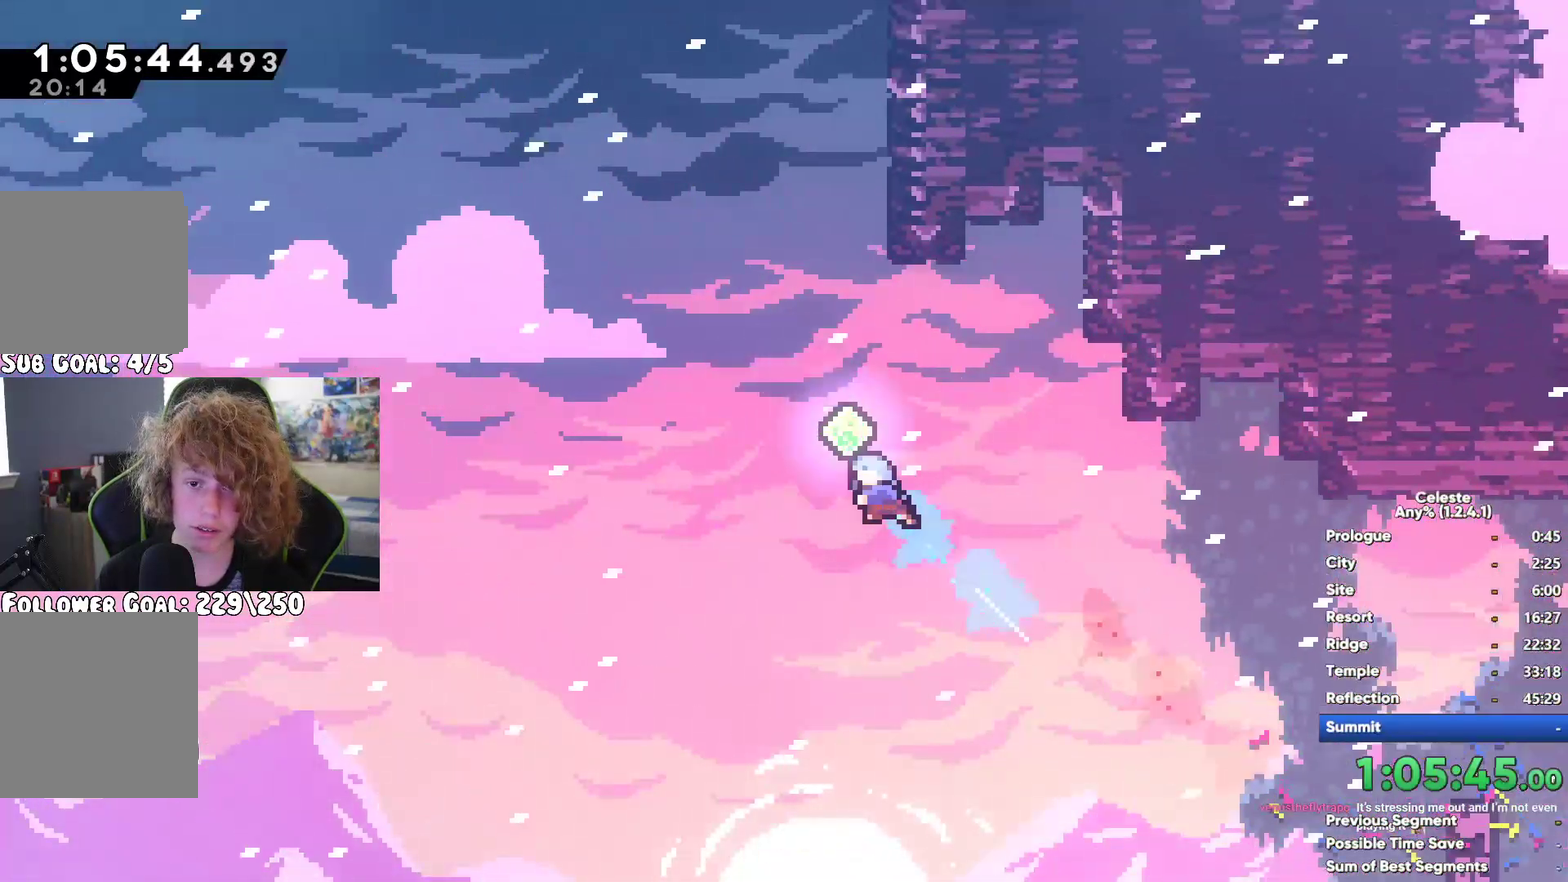
{"buttons": ["R1"], "left_stick": "up-right", "right_stick": "center", "events": [[17, "A", "down"], [100, "left_stick", "up-right"], [117, "A", "up"], [200, "A", "down"], [300, "A", "up"], [400, "A", "down"], [500, "A", "up"]]}
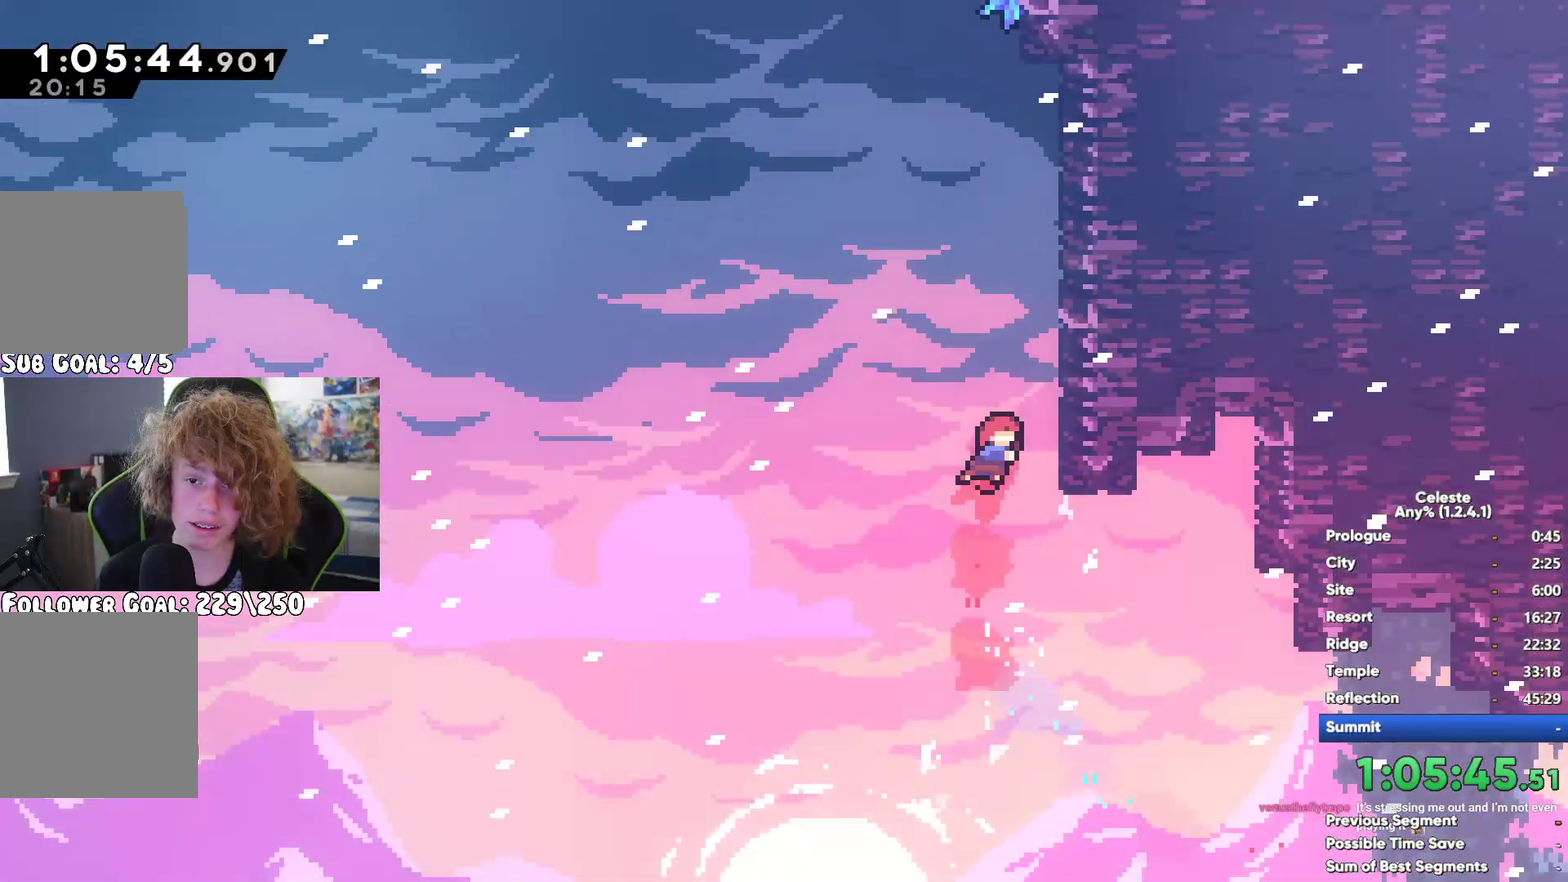
{"buttons": ["X"], "left_stick": "up", "right_stick": "center", "events": [[17, "left_stick", "up"], [67, "A", "down"], [100, "left_stick", "up-left"], [200, "left_stick", "left"], [300, "A", "up"], [317, "left_stick", "up"], [367, "X", "down"], [400, "R1", "up"]]}
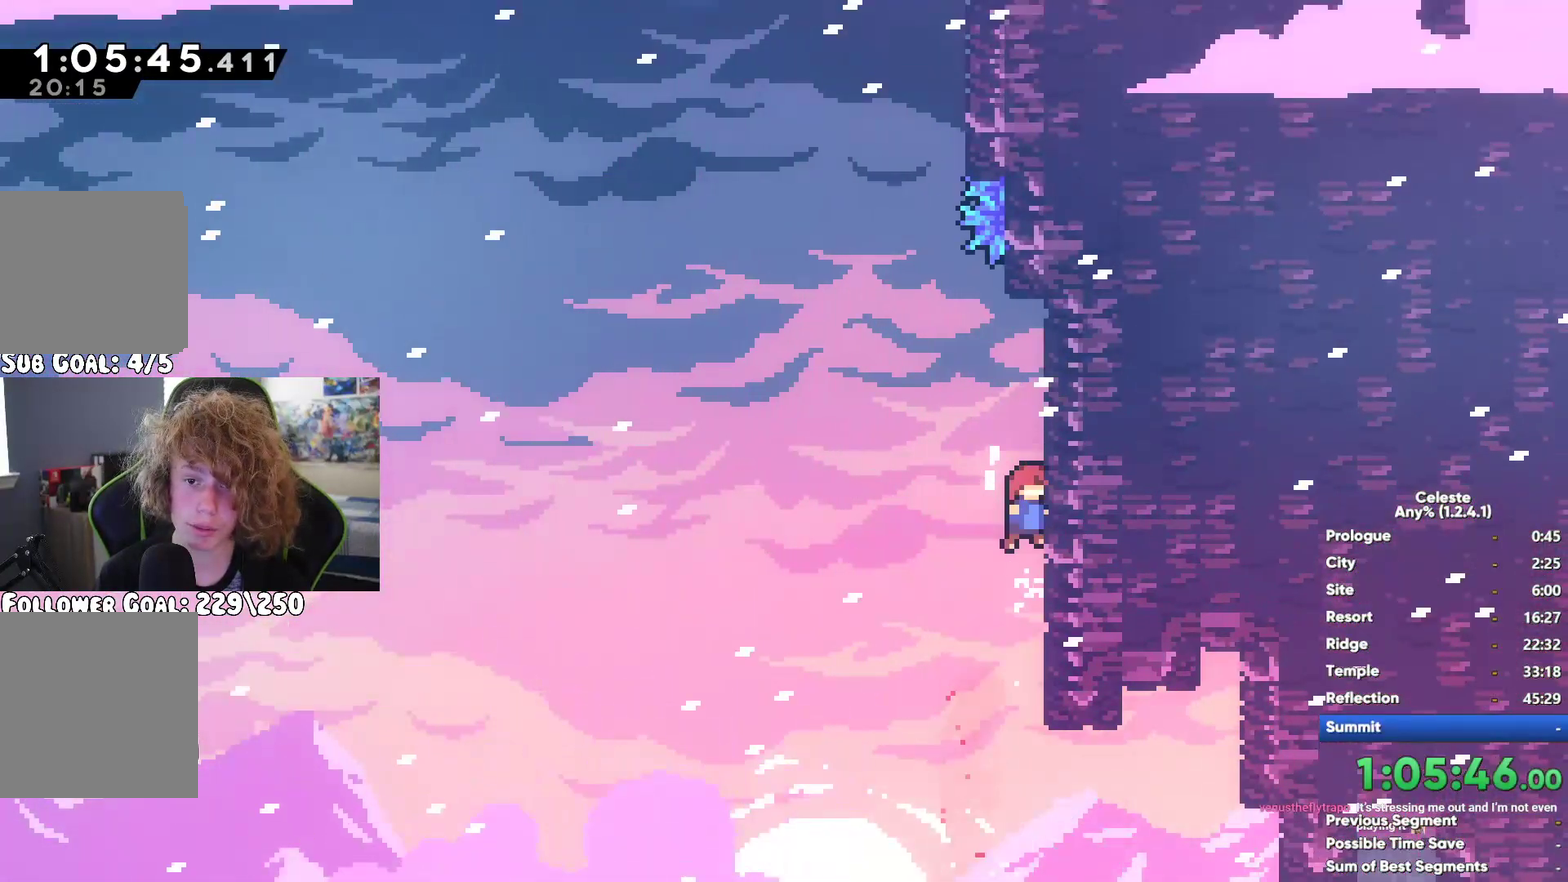
{"buttons": ["A", "R1"], "left_stick": "left", "right_stick": "center", "events": [[33, "R1", "down"], [33, "X", "up"], [133, "left_stick", "right"], [250, "A", "down"], [367, "A", "up"], [383, "left_stick", "up"], [450, "A", "down"], [483, "left_stick", "left"]]}
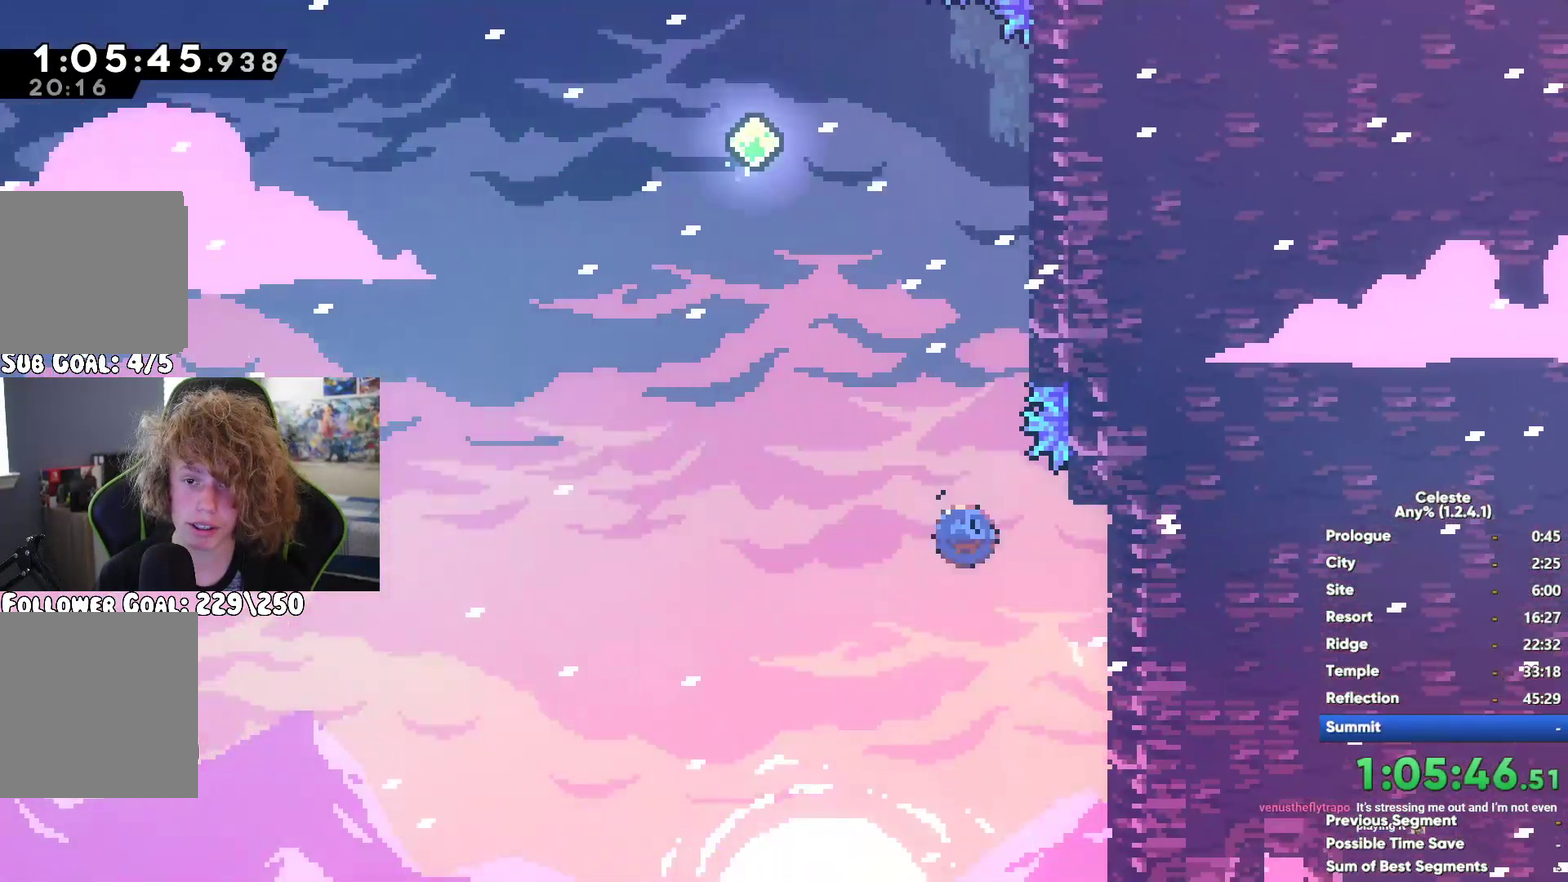
{"buttons": ["X"], "left_stick": "up", "right_stick": "center", "events": [[267, "A", "up"], [333, "left_stick", "up-left"], [383, "R1", "up"], [467, "left_stick", "up"], [500, "X", "down"]]}
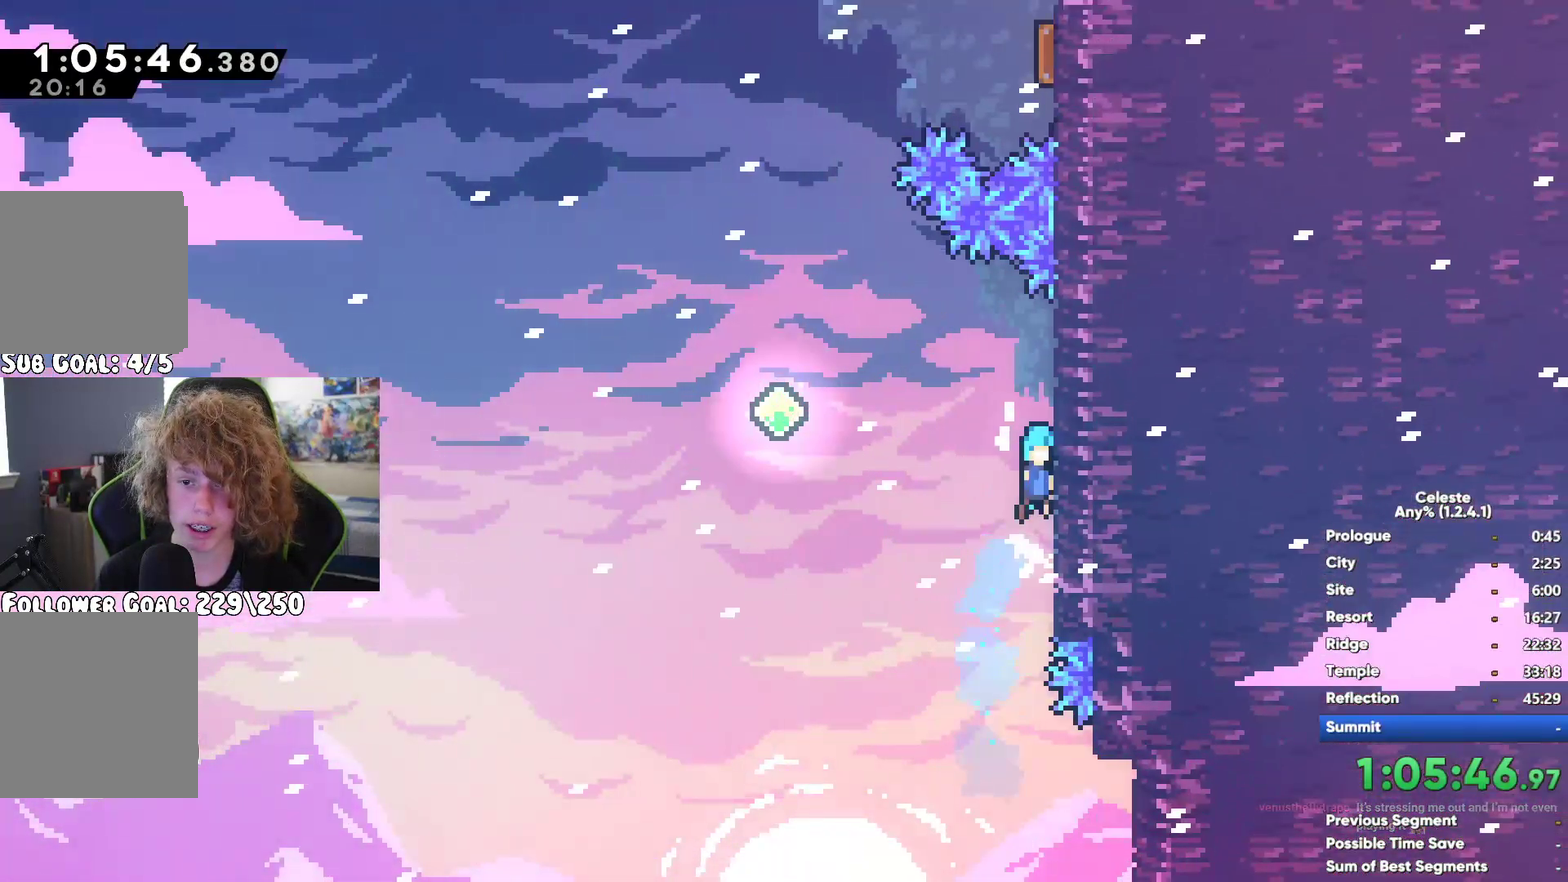
{"buttons": ["X"], "left_stick": "up-right", "right_stick": "center", "events": [[33, "left_stick", "up-right"], [233, "X", "up"], [433, "X", "down"]]}
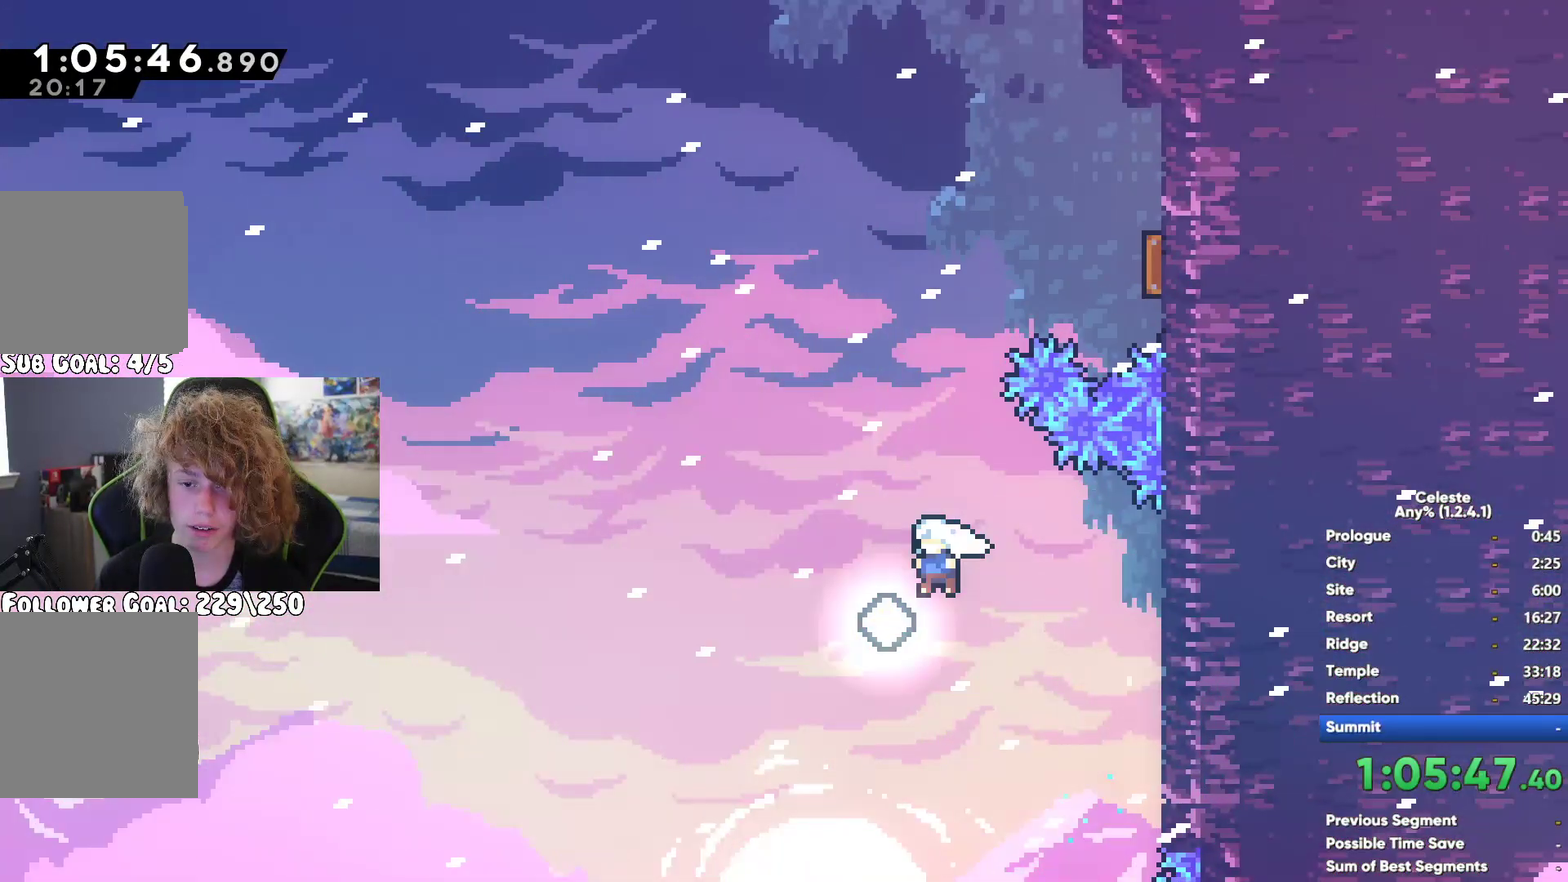
{"buttons": [], "left_stick": "left", "right_stick": "center", "events": [[117, "left_stick", "right"], [133, "X", "up"], [400, "left_stick", "center"], [450, "left_stick", "left"]]}
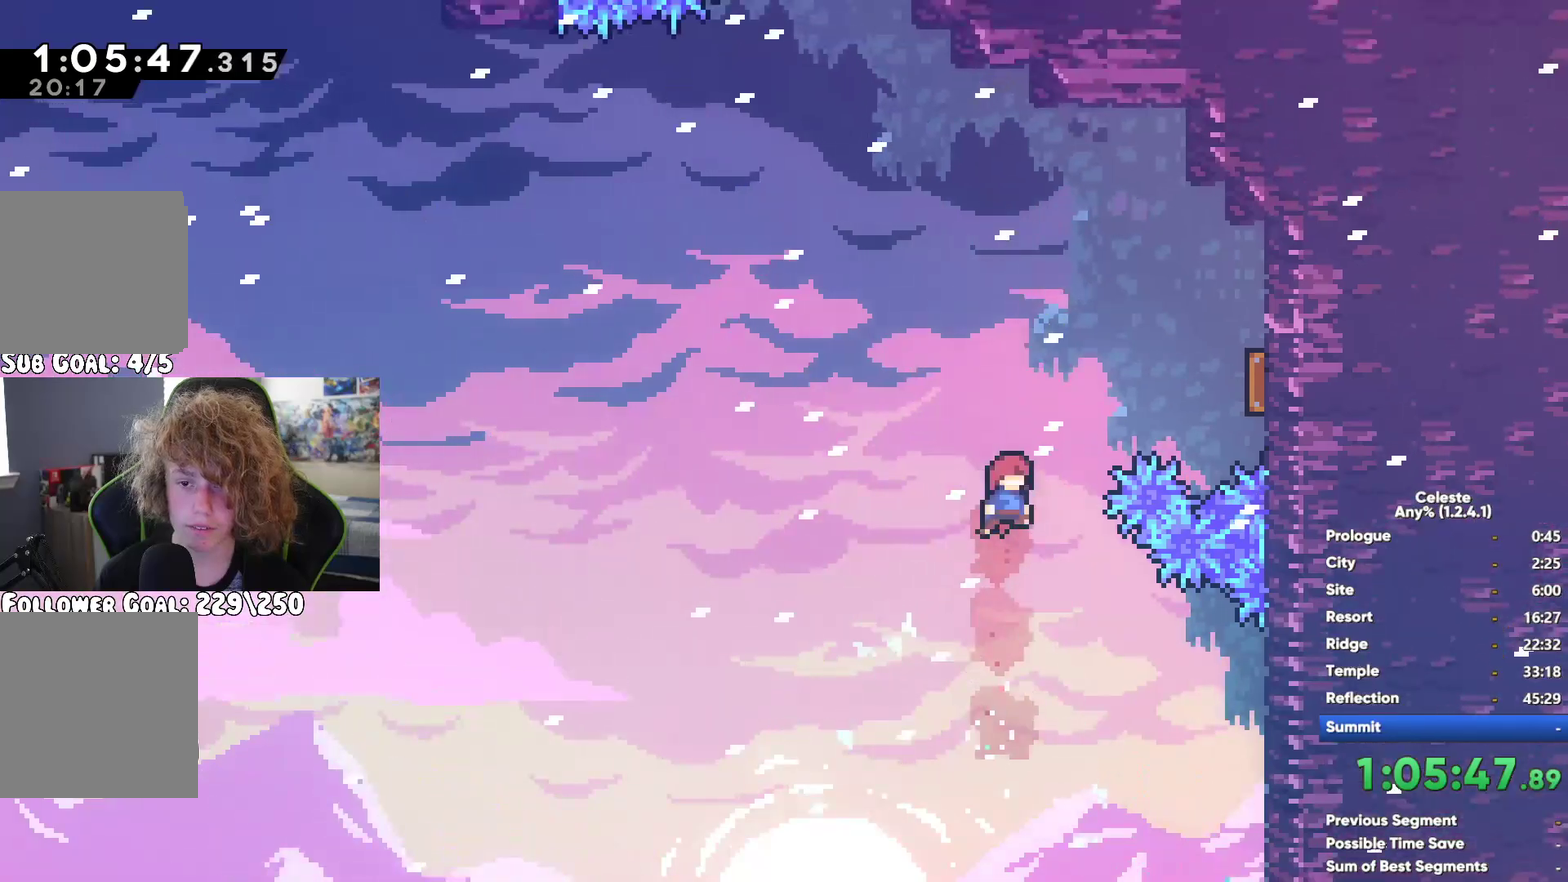
{"buttons": ["X"], "left_stick": "left", "right_stick": "center", "events": [[400, "X", "down"]]}
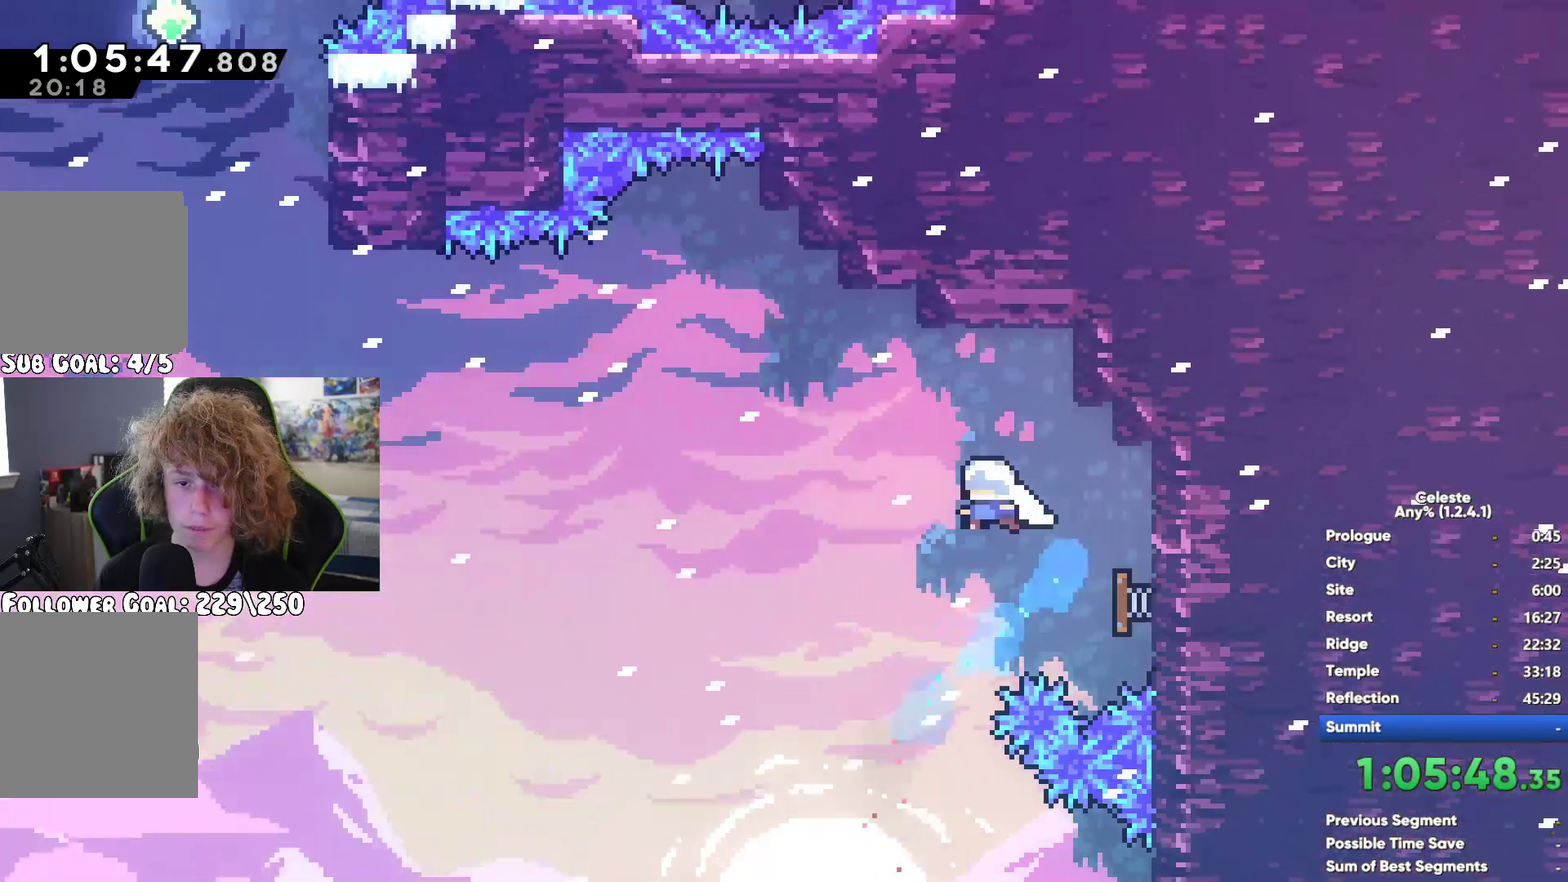
{"buttons": [], "left_stick": "up-left", "right_stick": "center", "events": [[100, "X", "up"], [450, "left_stick", "up-left"]]}
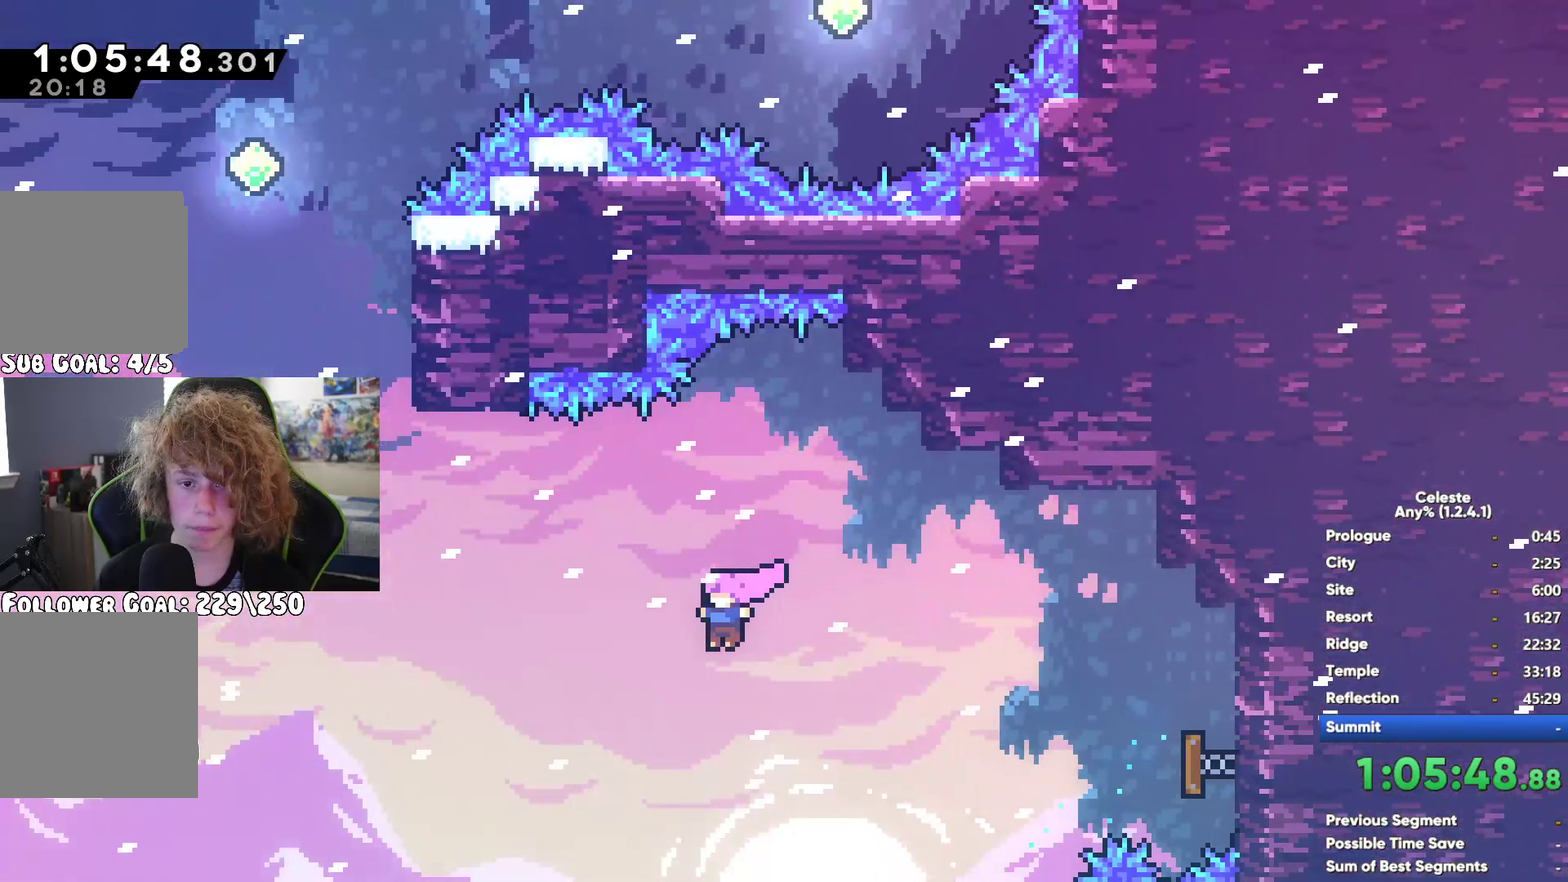
{"buttons": ["R1"], "left_stick": "up-left", "right_stick": "center", "events": [[17, "X", "down"], [17, "left_stick", "up"], [100, "left_stick", "up-right"], [183, "X", "up"], [200, "R1", "down"], [333, "left_stick", "right"], [500, "left_stick", "up-left"]]}
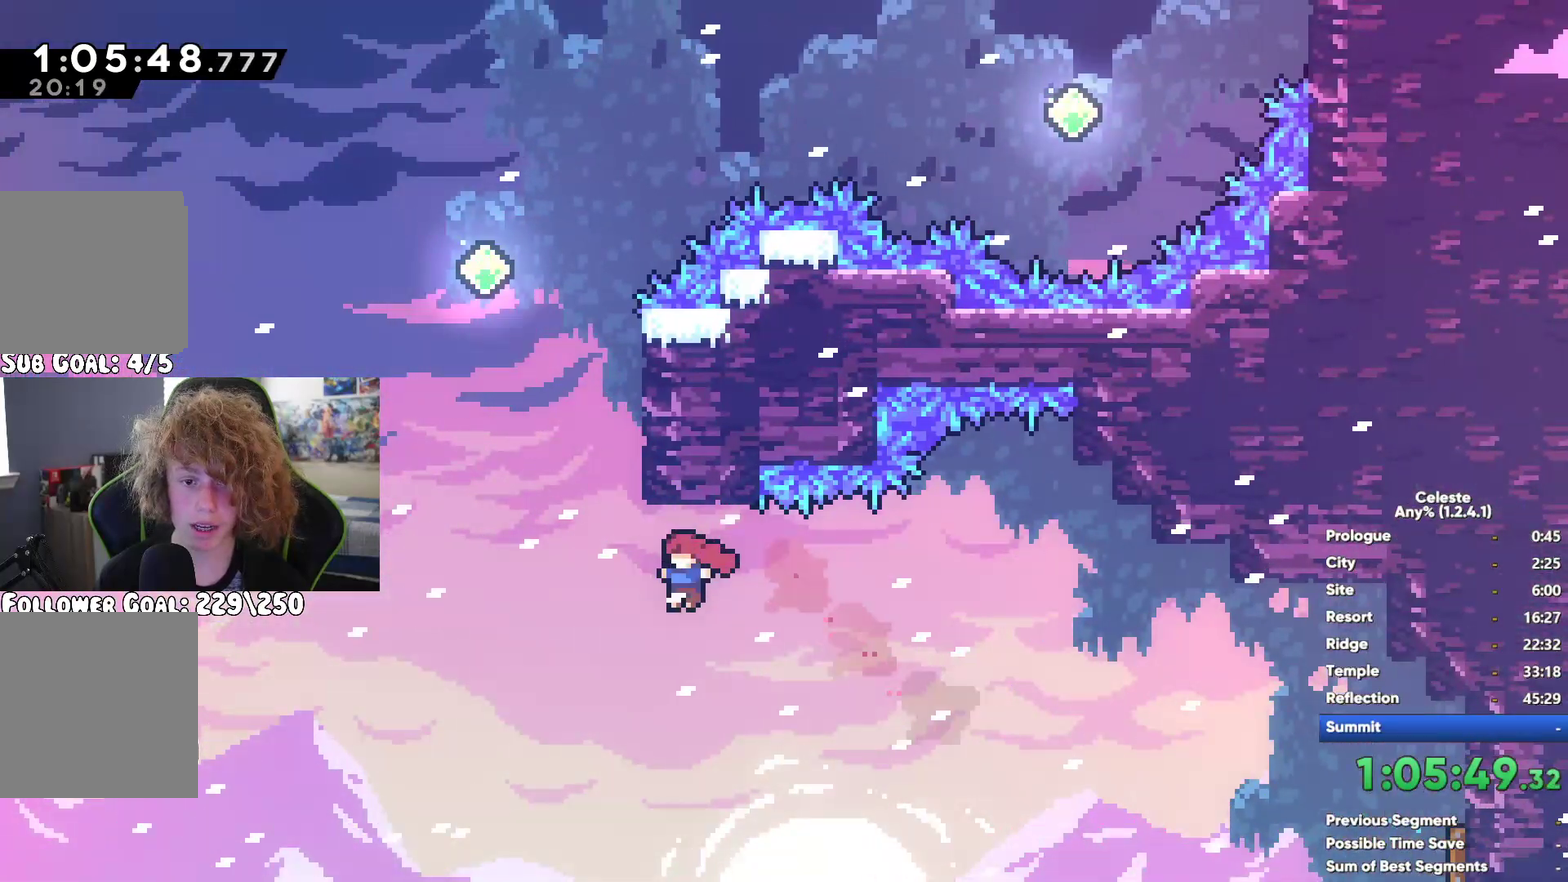
{"buttons": ["X"], "left_stick": "up-right", "right_stick": "center", "events": [[17, "A", "down"], [100, "left_stick", "left"], [267, "A", "up"], [333, "R1", "up"], [333, "left_stick", "up-right"], [433, "X", "down"]]}
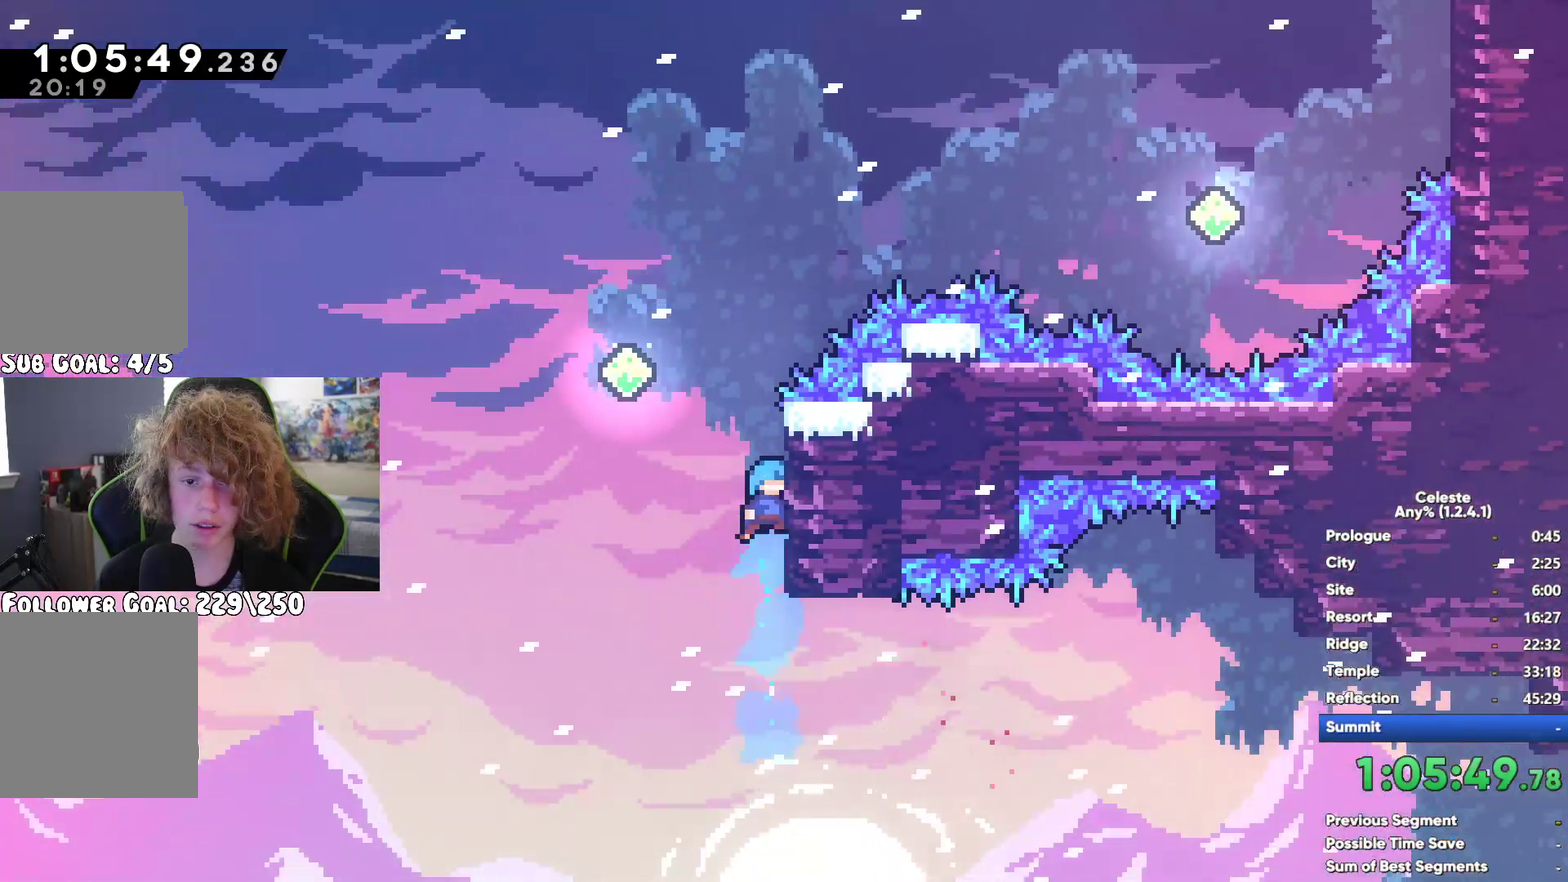
{"buttons": ["X"], "left_stick": "right", "right_stick": "center", "events": [[67, "left_stick", "right"], [100, "X", "up"], [350, "X", "down"]]}
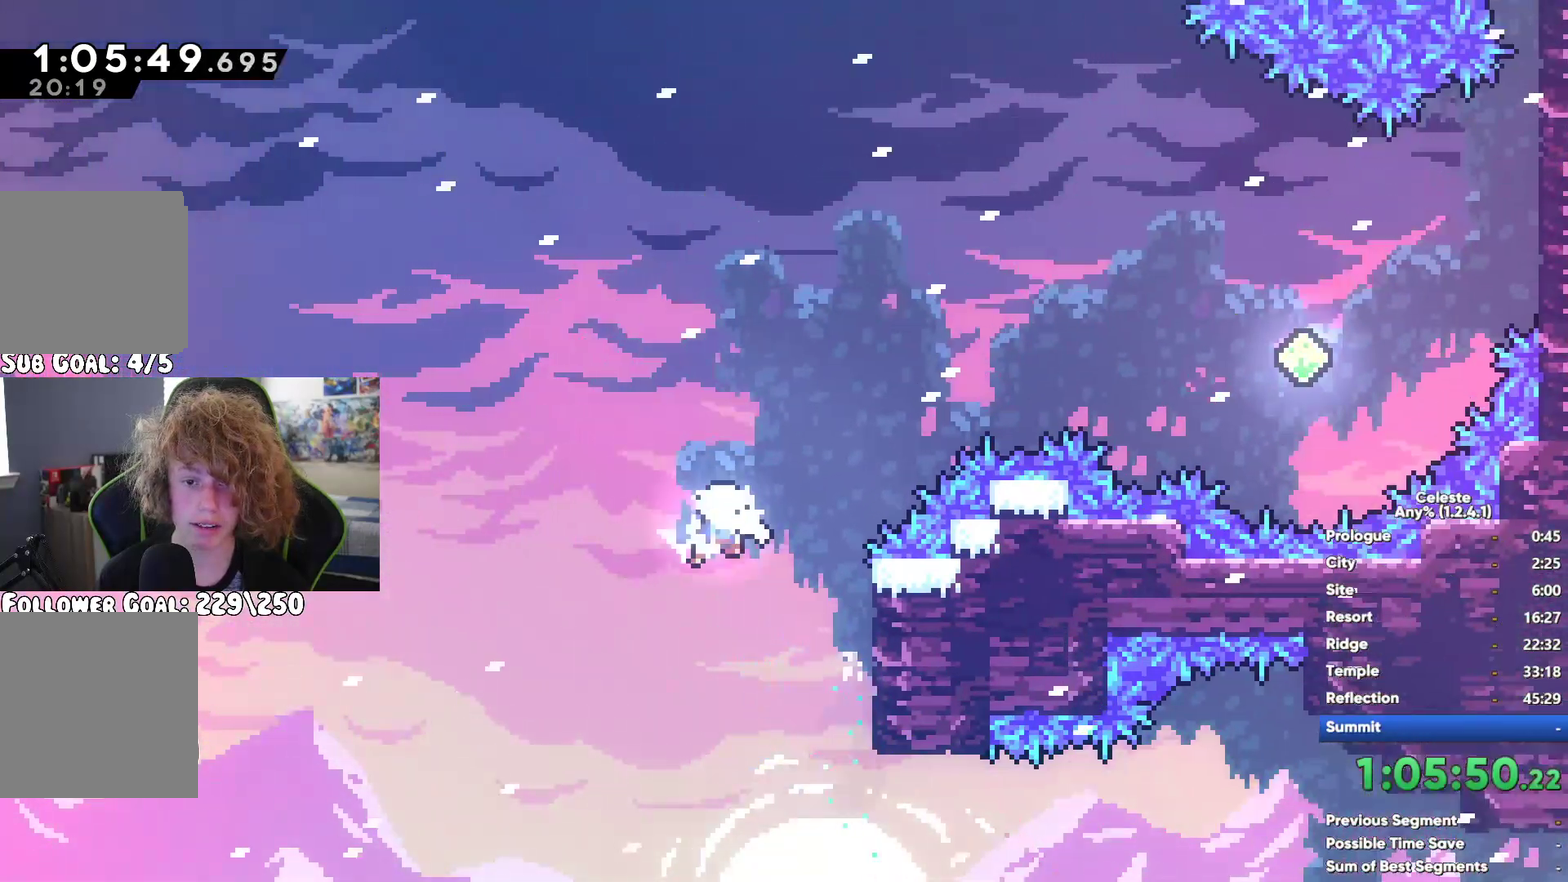
{"buttons": [], "left_stick": "right", "right_stick": "center", "events": [[67, "X", "up"]]}
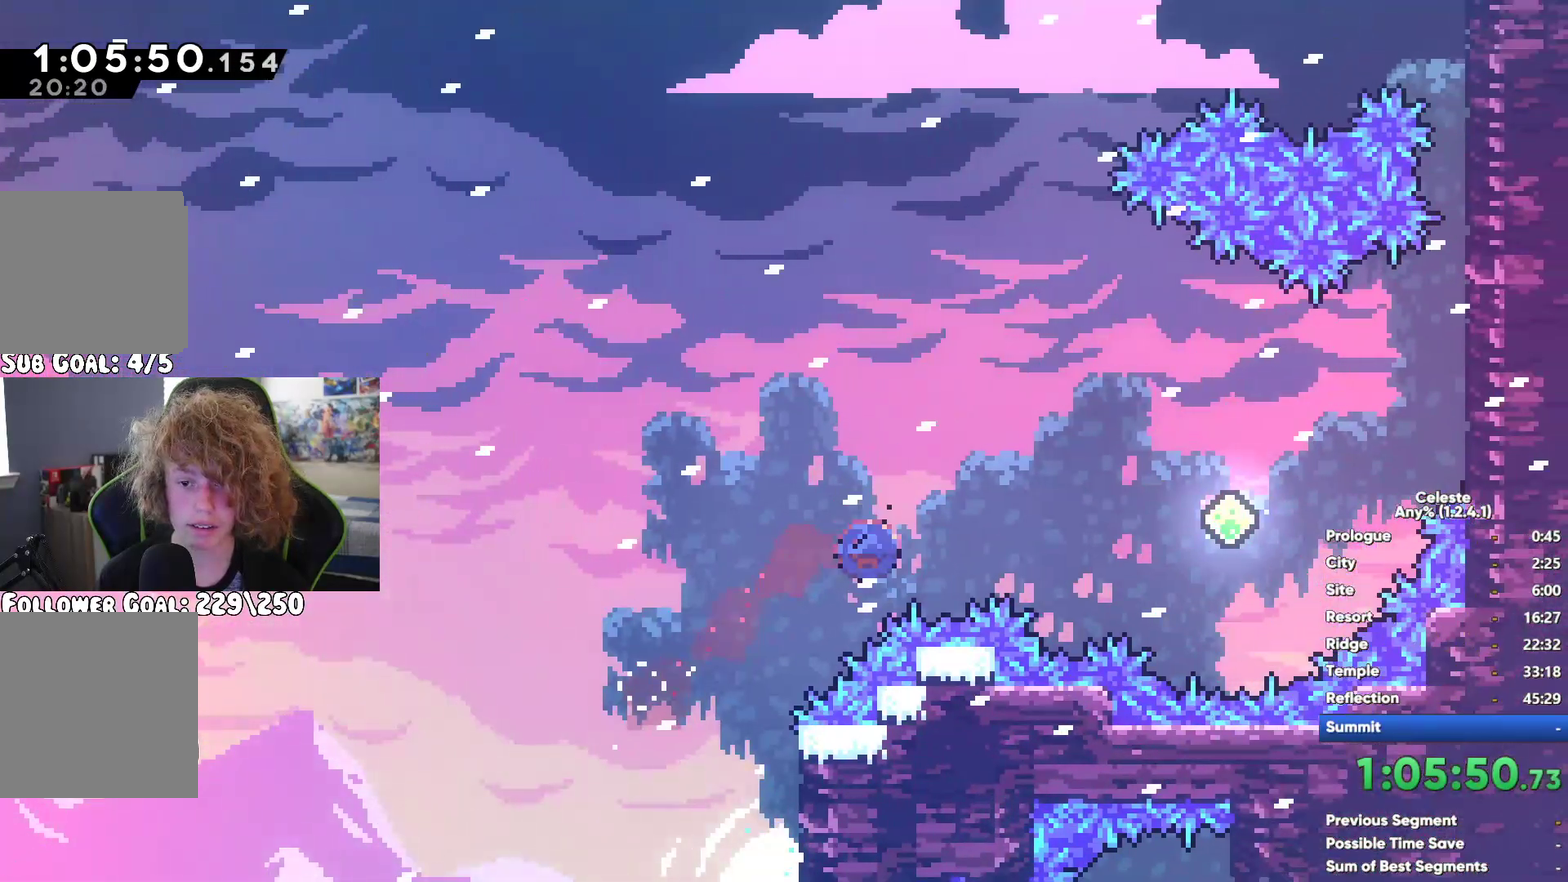
{"buttons": ["R1"], "left_stick": "up-right", "right_stick": "center", "events": [[117, "X", "down"], [383, "X", "up"], [433, "R1", "down"], [500, "left_stick", "up-right"]]}
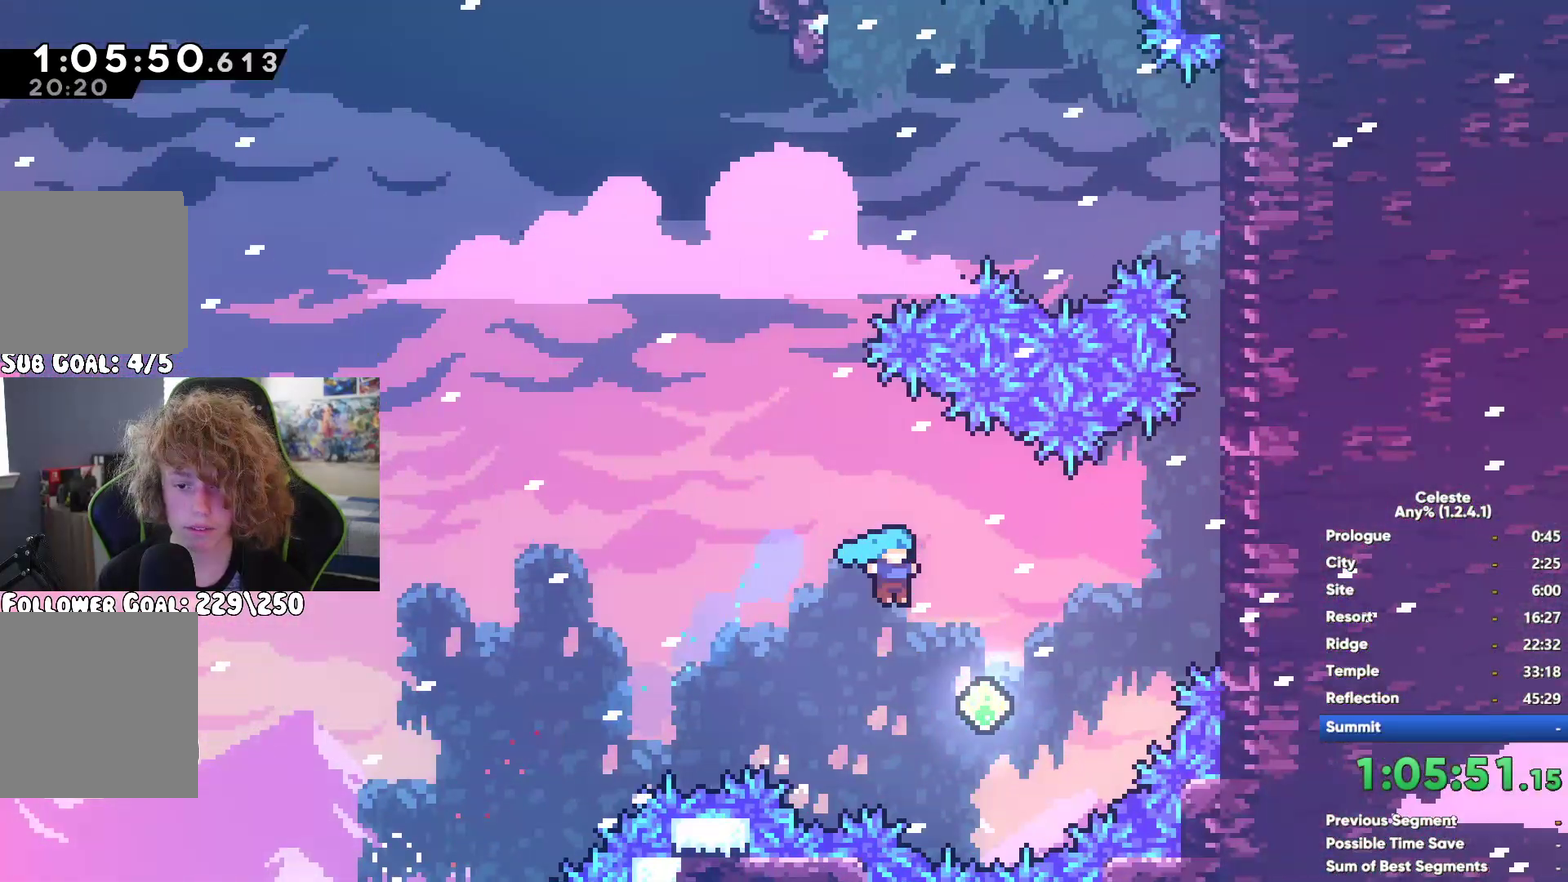
{"buttons": ["R1"], "left_stick": "up-right", "right_stick": "center", "events": [[117, "A", "down"], [267, "A", "up"], [317, "A", "down"], [467, "A", "up"]]}
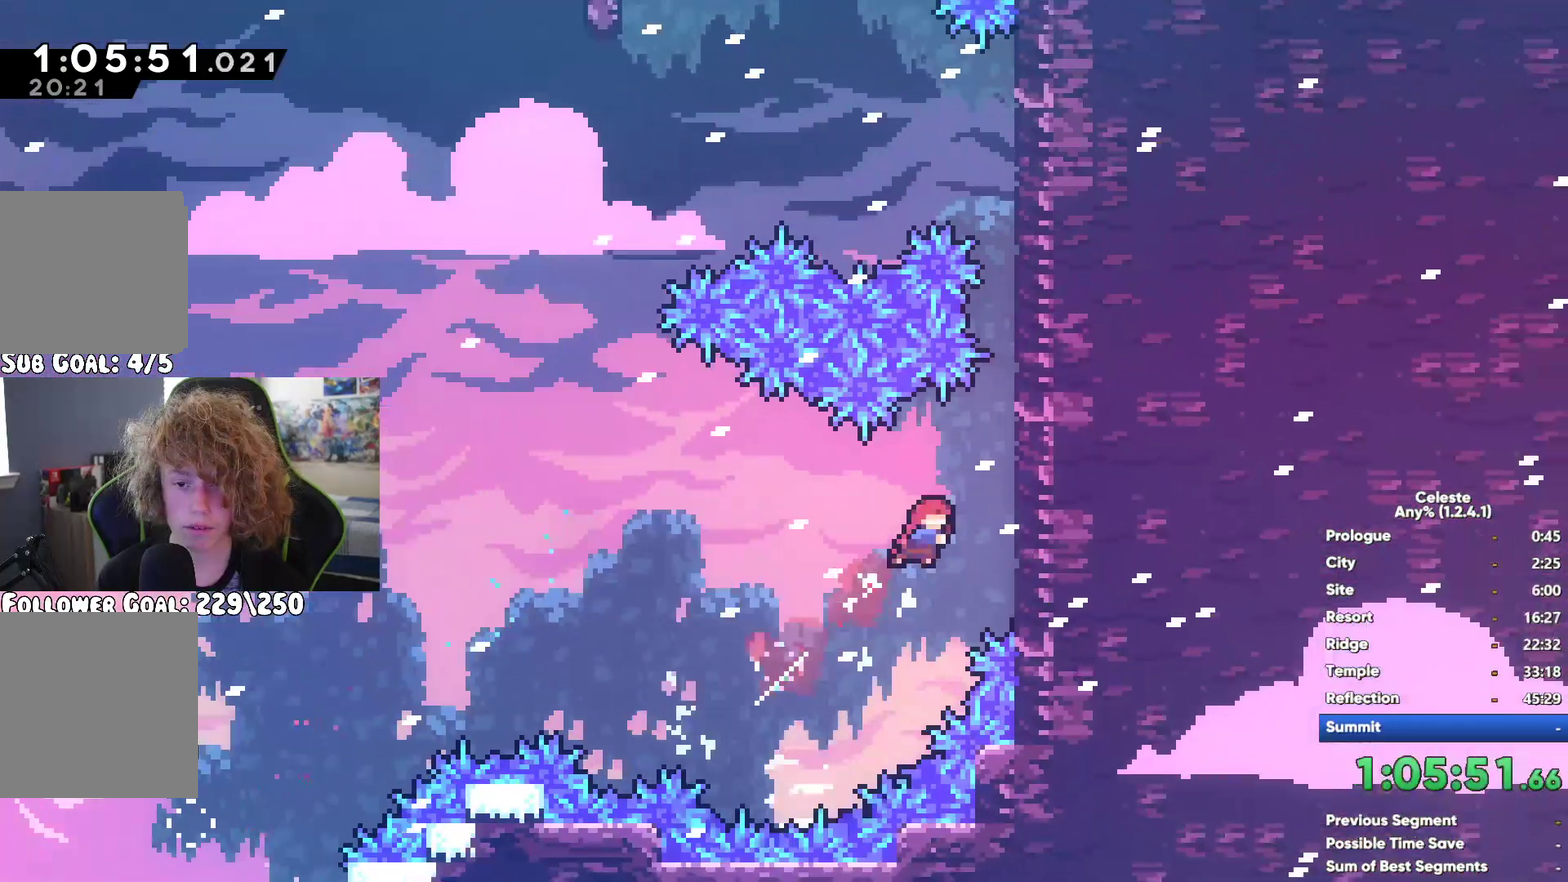
{"buttons": ["A", "R1"], "left_stick": "left", "right_stick": "center", "events": [[33, "A", "down"], [167, "A", "up"], [283, "A", "down"], [383, "A", "up"], [417, "left_stick", "up-left"], [450, "A", "down"], [467, "left_stick", "left"]]}
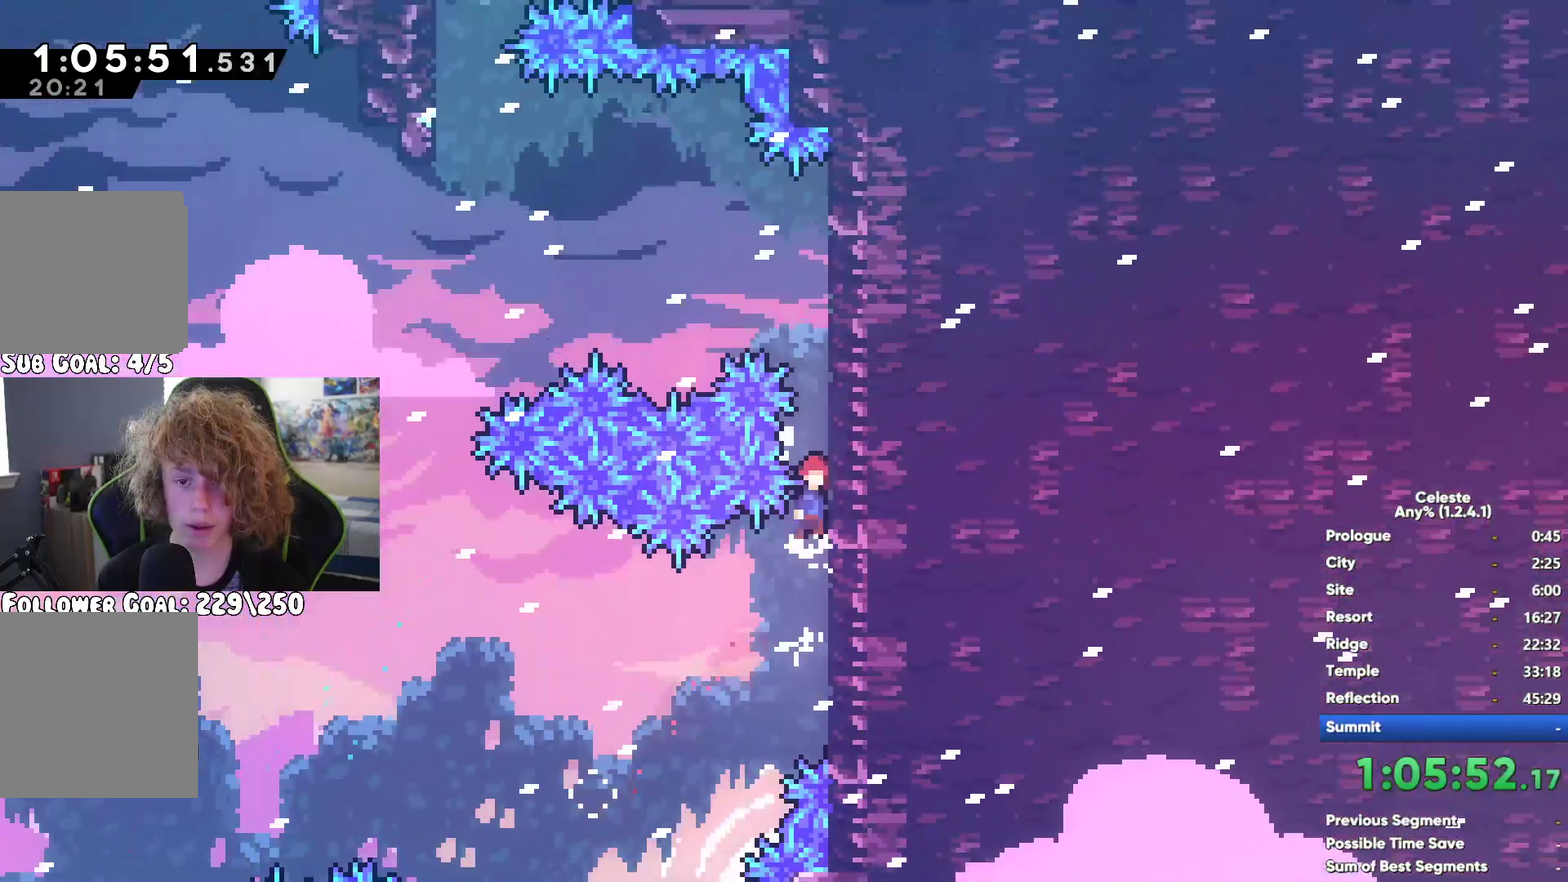
{"buttons": [], "left_stick": "up-left", "right_stick": "center", "events": [[150, "A", "up"], [183, "R1", "up"], [333, "X", "down"], [333, "left_stick", "up-left"], [467, "X", "up"]]}
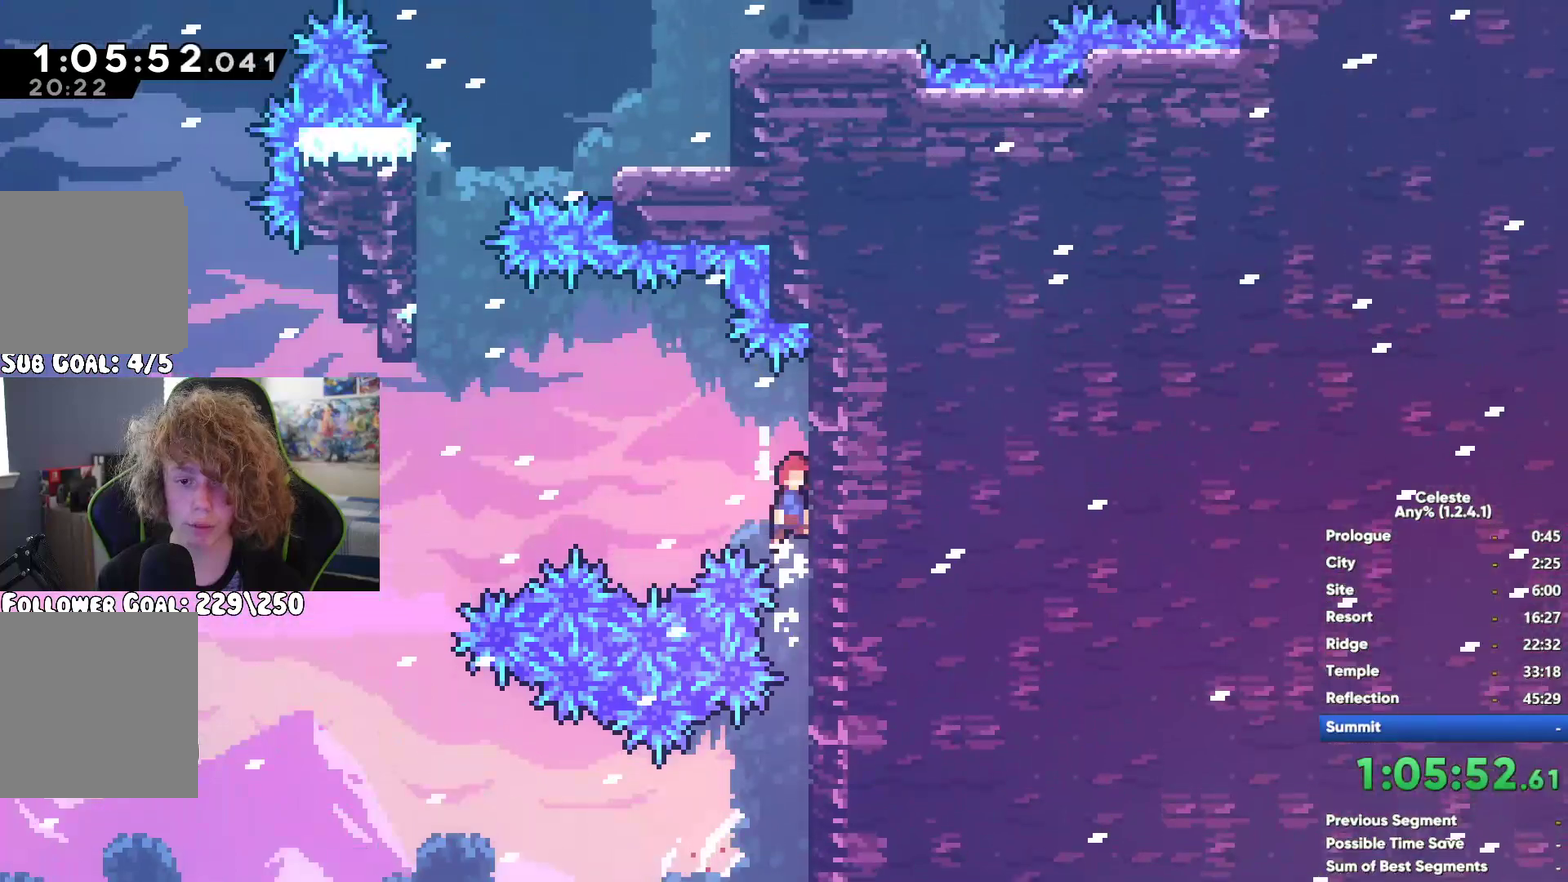
{"buttons": [], "left_stick": "center", "right_stick": "center", "events": [[83, "left_stick", "left"], [283, "left_stick", "center"]]}
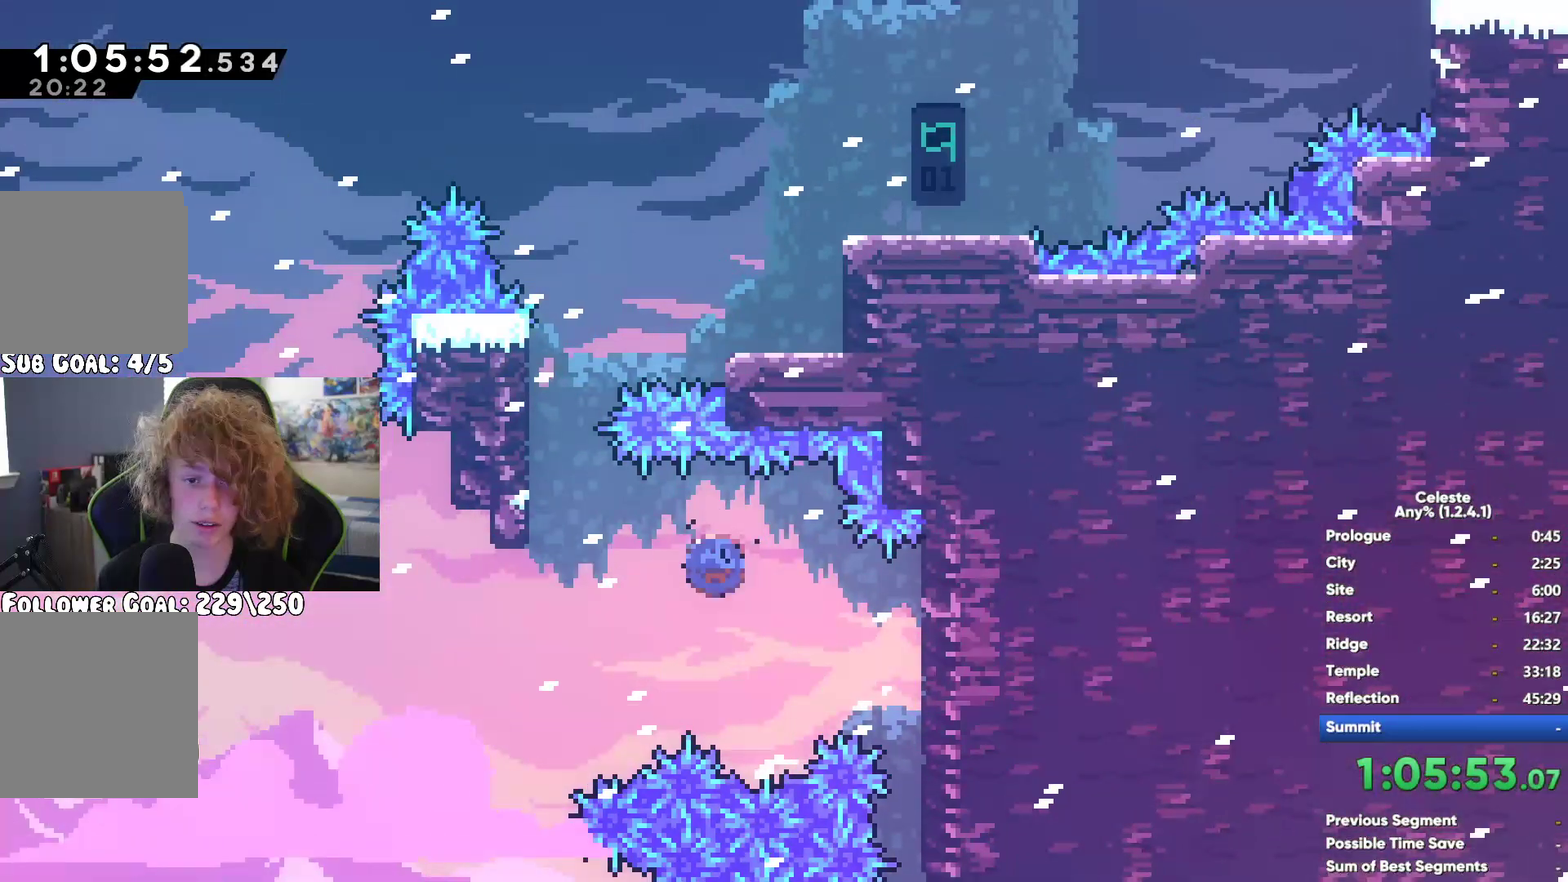
{"buttons": [], "left_stick": "center", "right_stick": "center"}
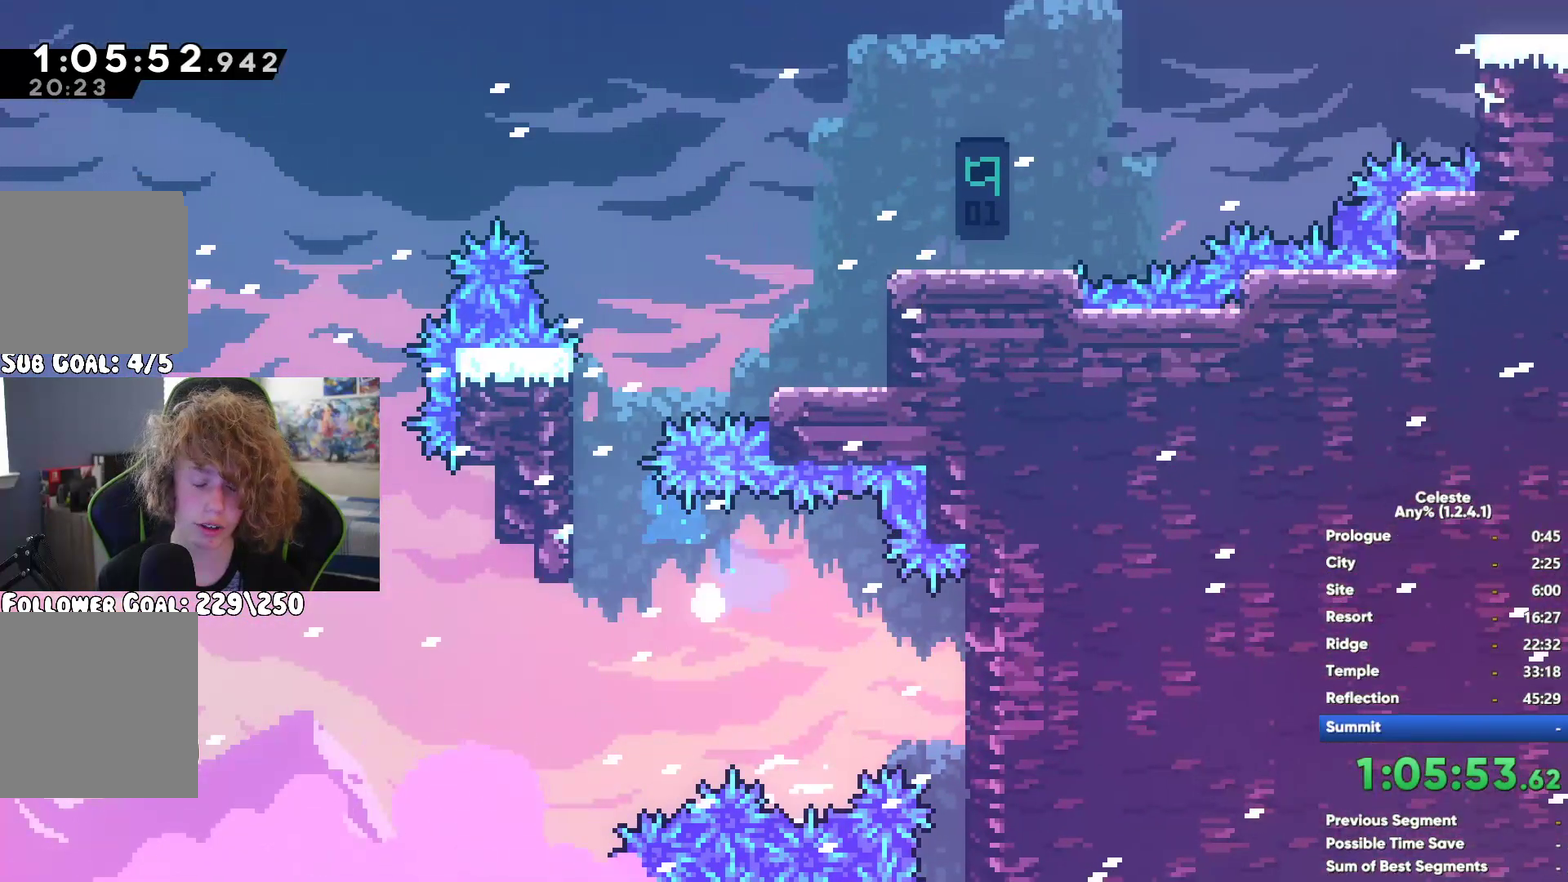
{"buttons": [], "left_stick": "center", "right_stick": "center"}
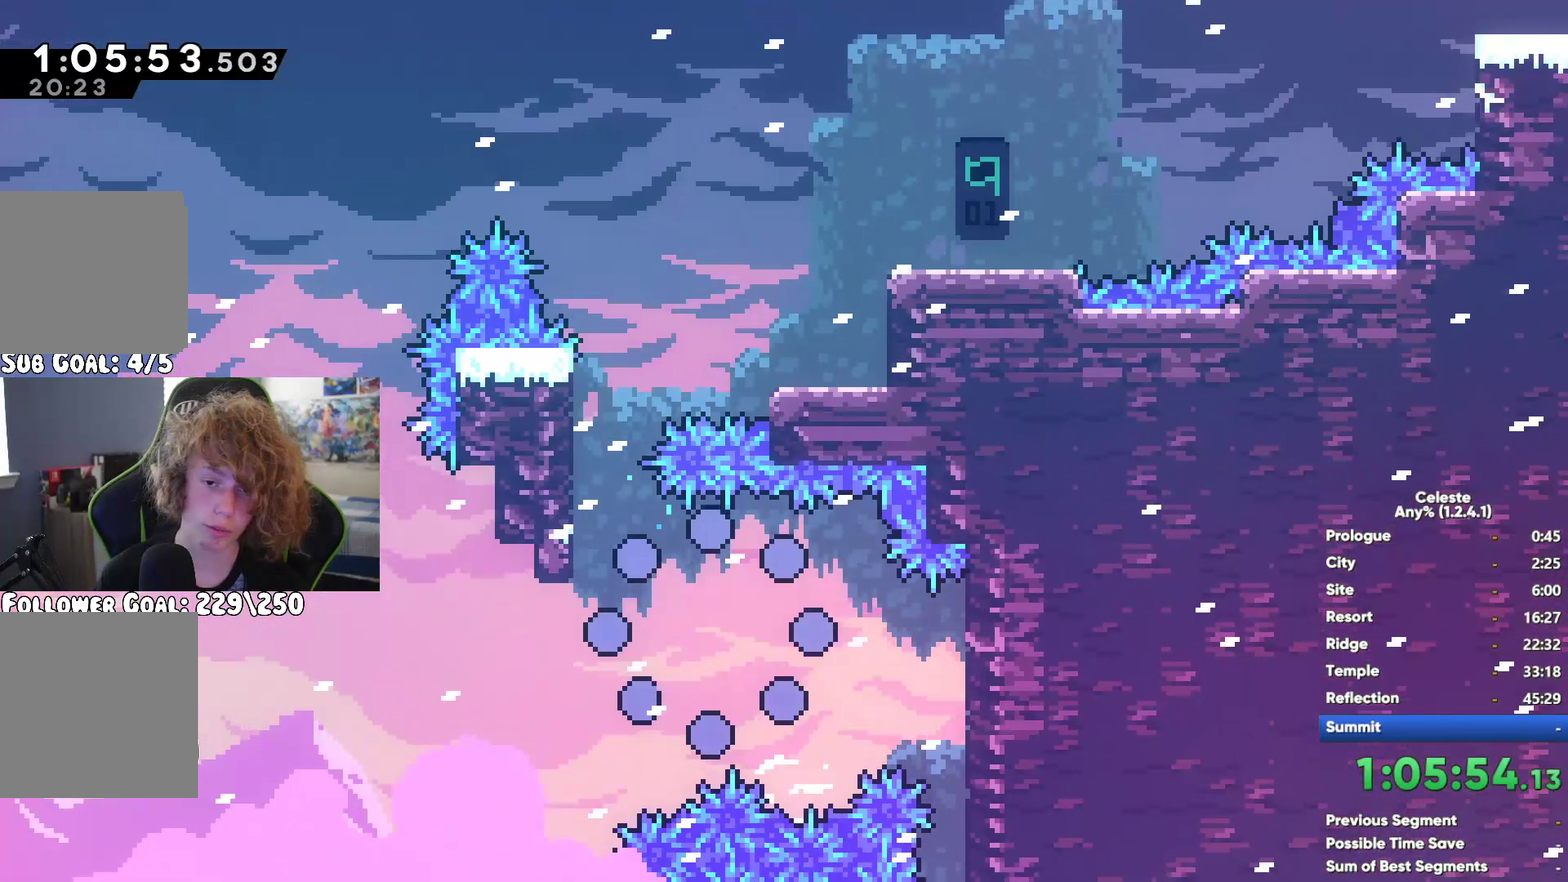
{"buttons": [], "left_stick": "left", "right_stick": "center", "events": [[183, "left_stick", "left"]]}
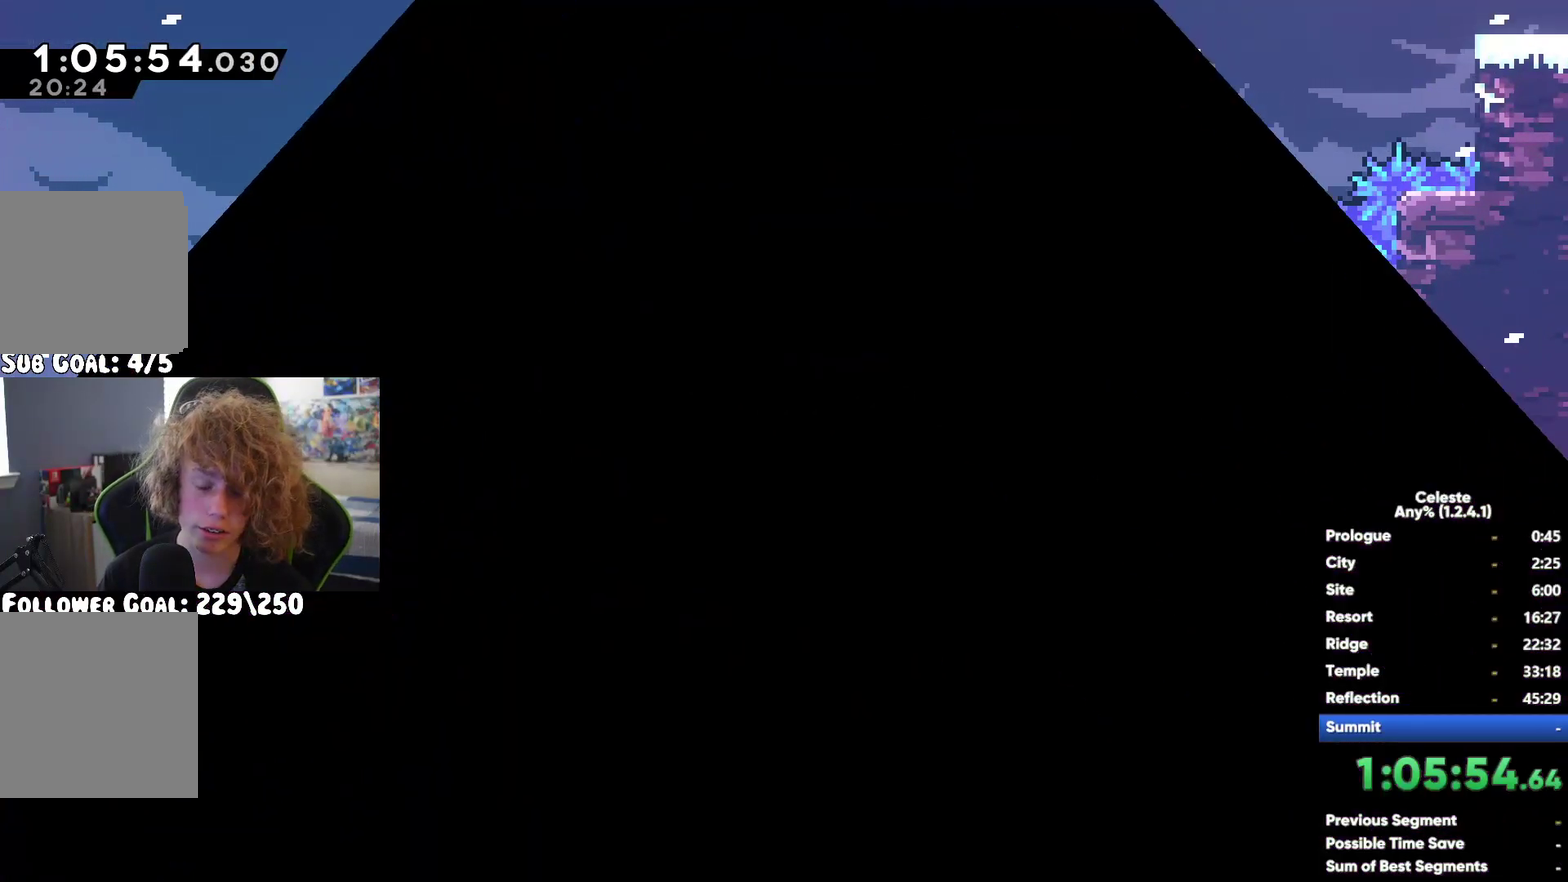
{"buttons": ["A"], "left_stick": "up-left", "right_stick": "center", "events": [[300, "A", "down"], [350, "left_stick", "up-left"]]}
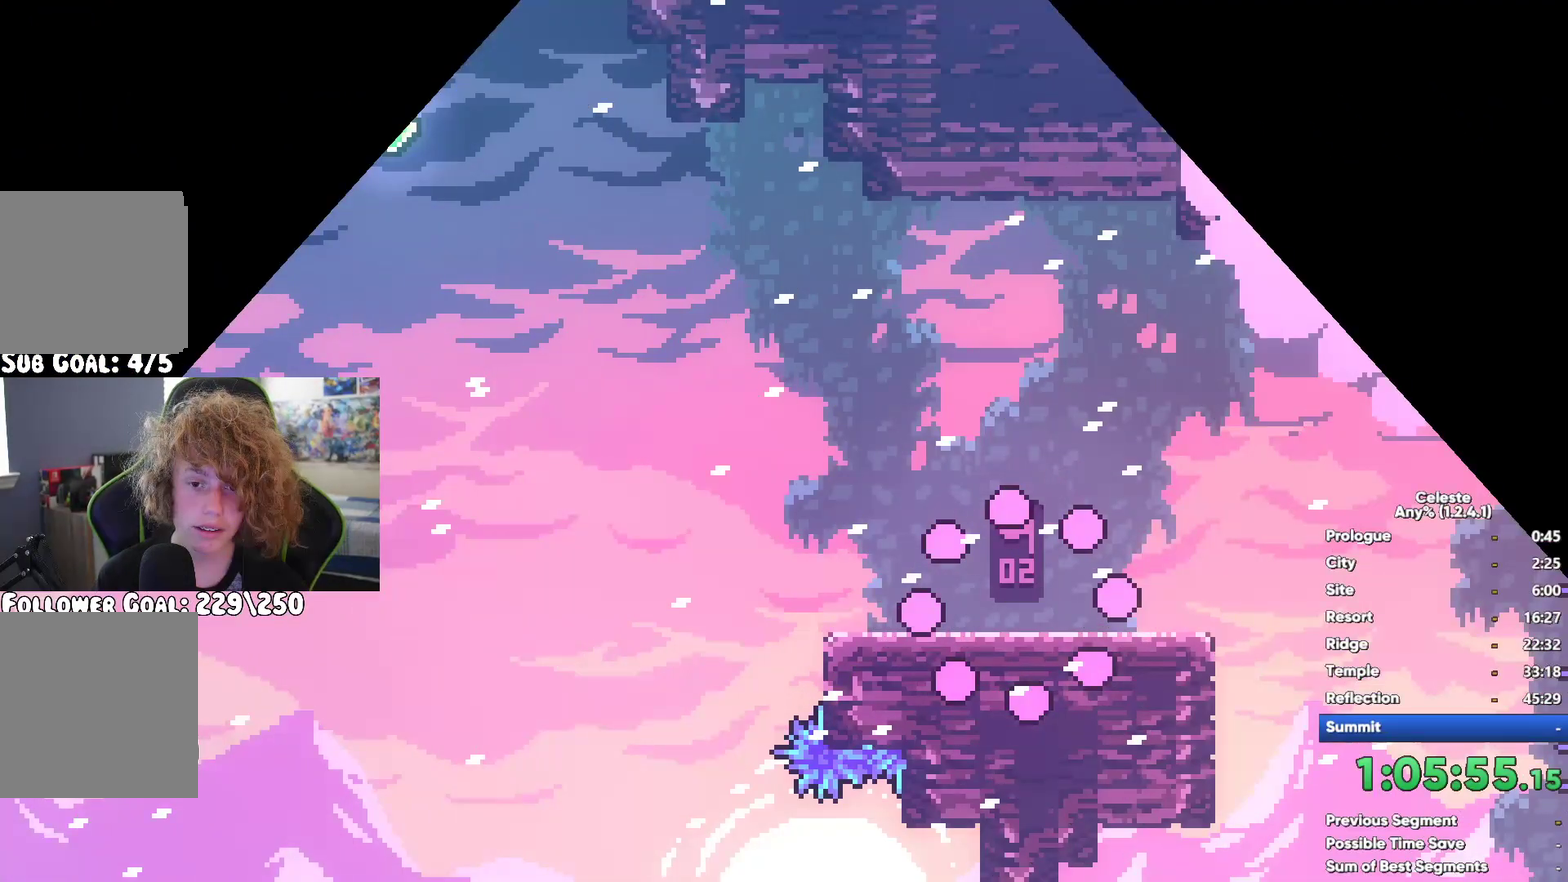
{"buttons": [], "left_stick": "left", "right_stick": "center", "events": [[17, "A", "up"], [67, "left_stick", "left"], [133, "X", "down"], [367, "X", "up"]]}
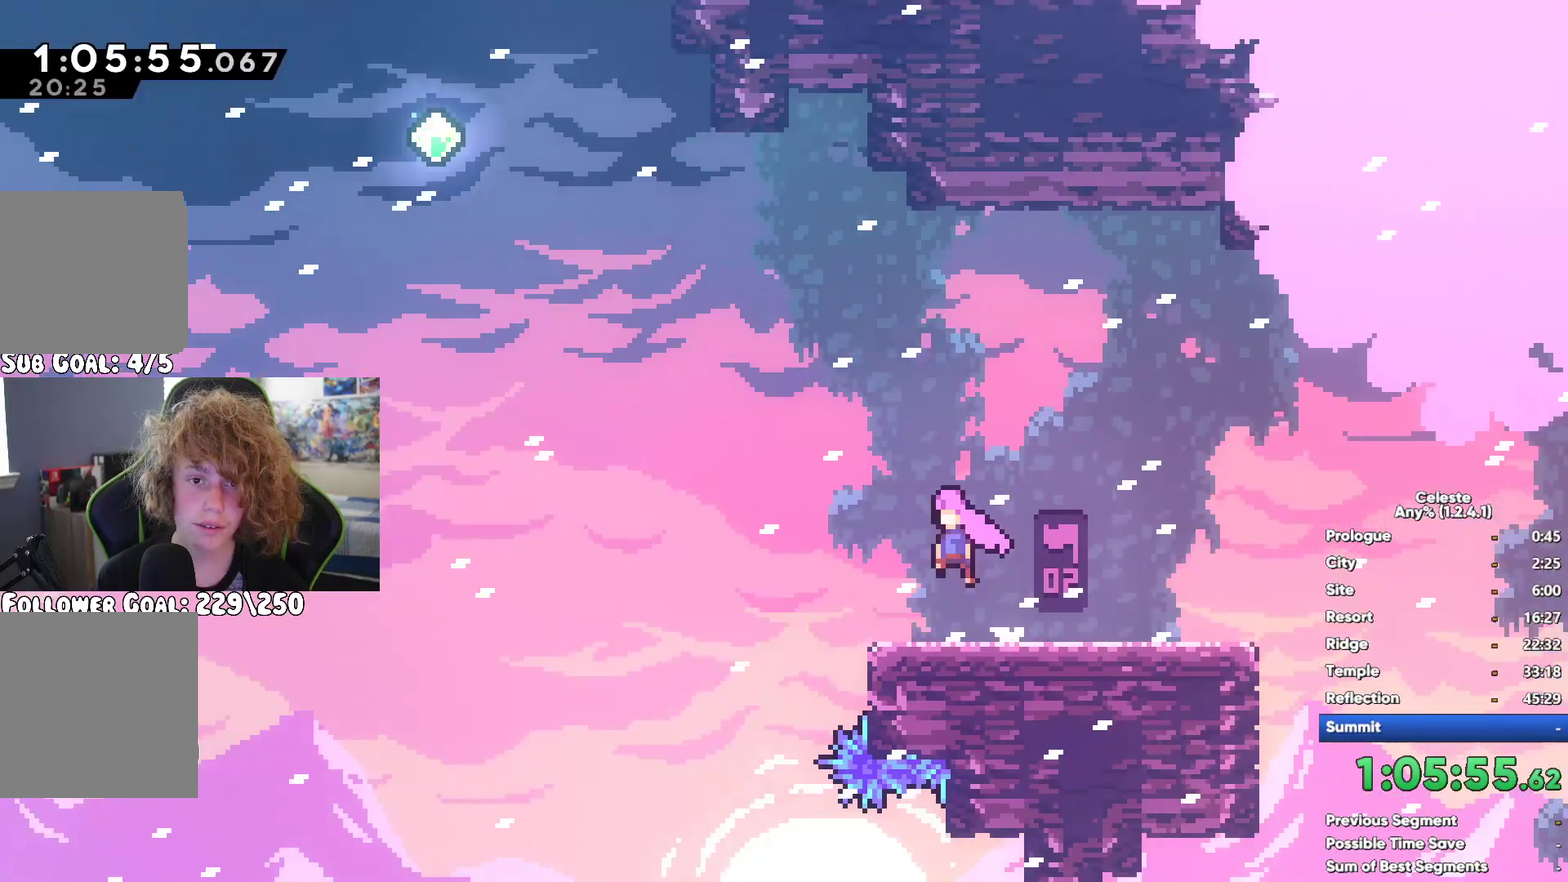
{"buttons": ["X"], "left_stick": "up", "right_stick": "center", "events": [[17, "left_stick", "up-left"], [33, "X", "down"], [333, "X", "up"], [400, "left_stick", "up"], [450, "X", "down"]]}